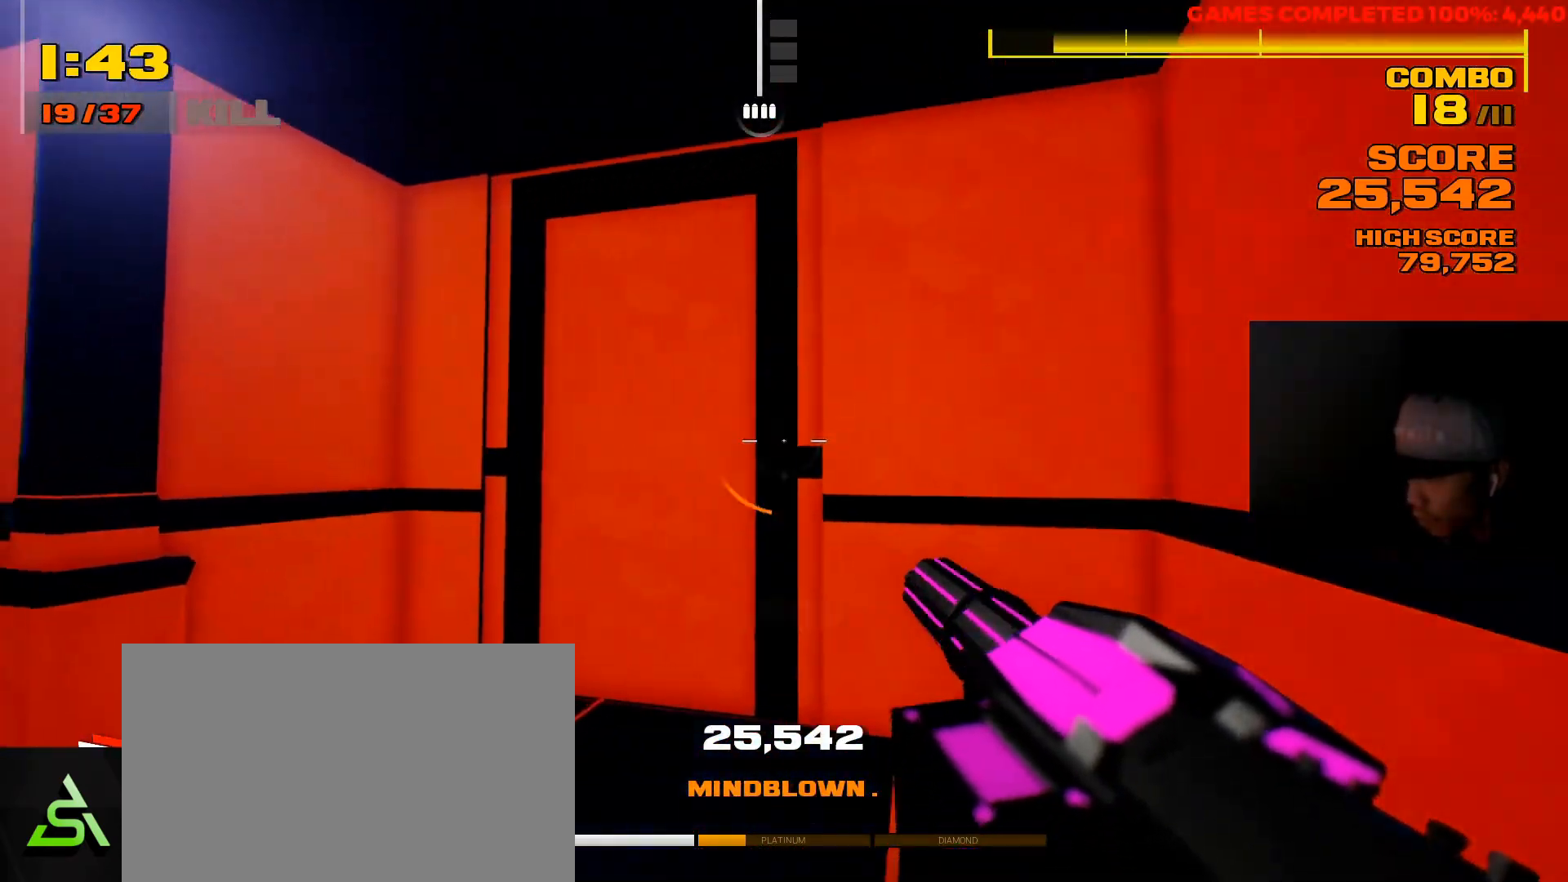
Gameplay with keyboard and mouse; each line is a JSON object with the keys and mouse buttons held at the frame after it. "events" lists presses ("down") and releases ("up") of "1", "2", "3", "4", "5", "a", "alt", "c", "ctrl", "d", "e", "f", "q", "r", "s", "shift", "space", "tab", "v", "w", "x", "z", "mouse_left", "mouse_middle", "mouse_right", "mouse_wheel_up" and "mouse_wheel_down" between this image and that frame as [ms after this image, input, new state], when the widget could be followed in between. "mouse_left", "mouse_middle", "mouse_right", "mouse_wheel_up", "mouse_wheel_down" = the "left", "middle", "right", "wheel_up", "wheel_down" buttons of the "mouse" list. No other keys are recorded. Not read: mouse_move.
{"keys": [], "mouse": [], "events": [[283, "a", "up"], [500, "w", "up"]]}
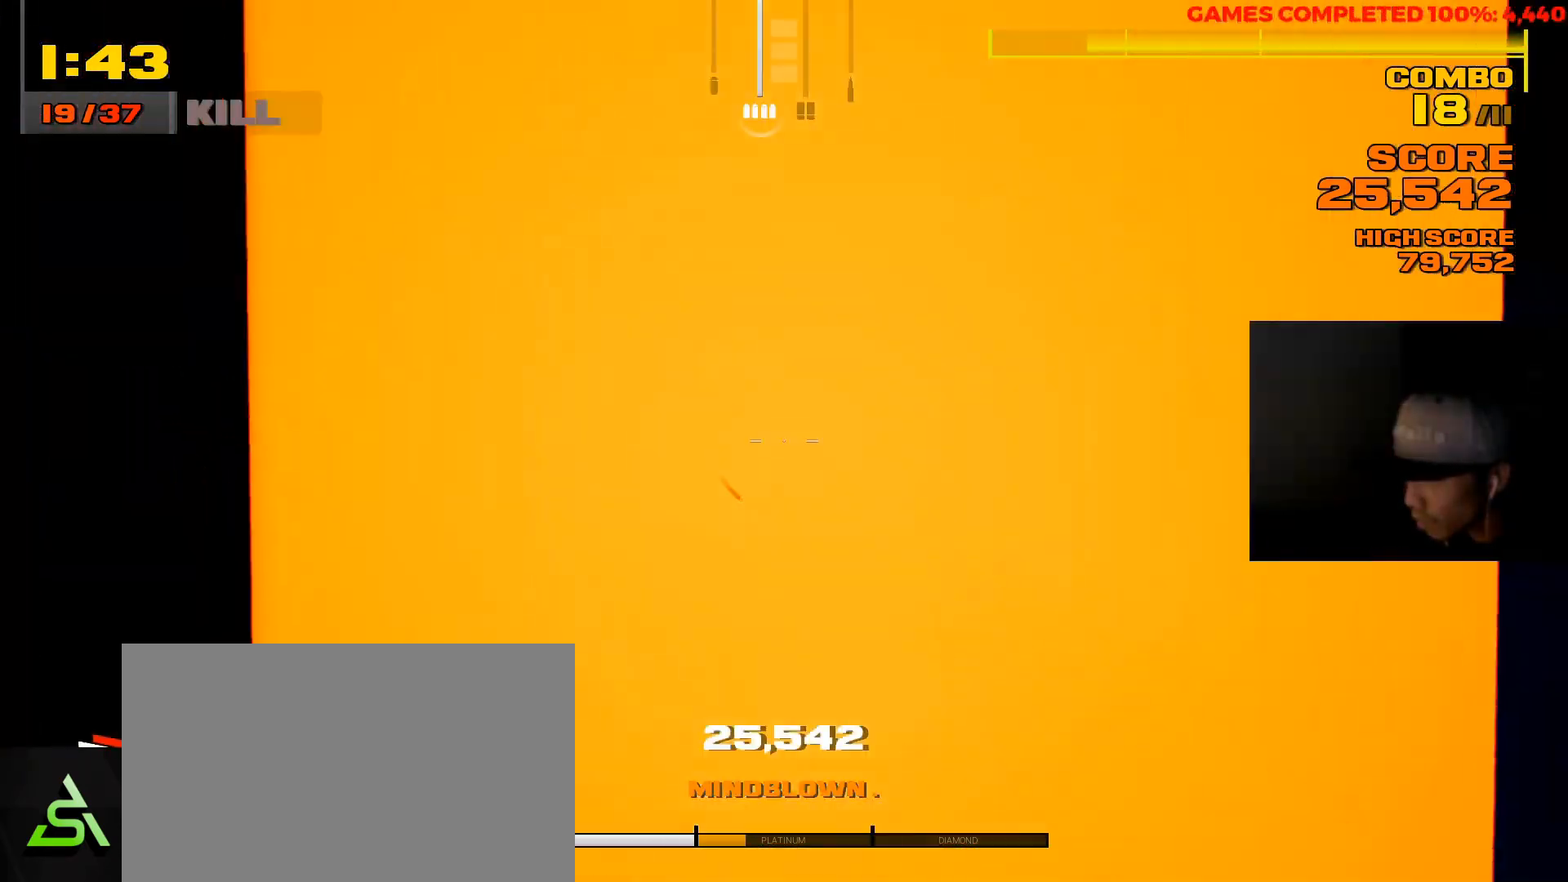
{"keys": ["w"], "mouse": [], "events": [[500, "w", "down"]]}
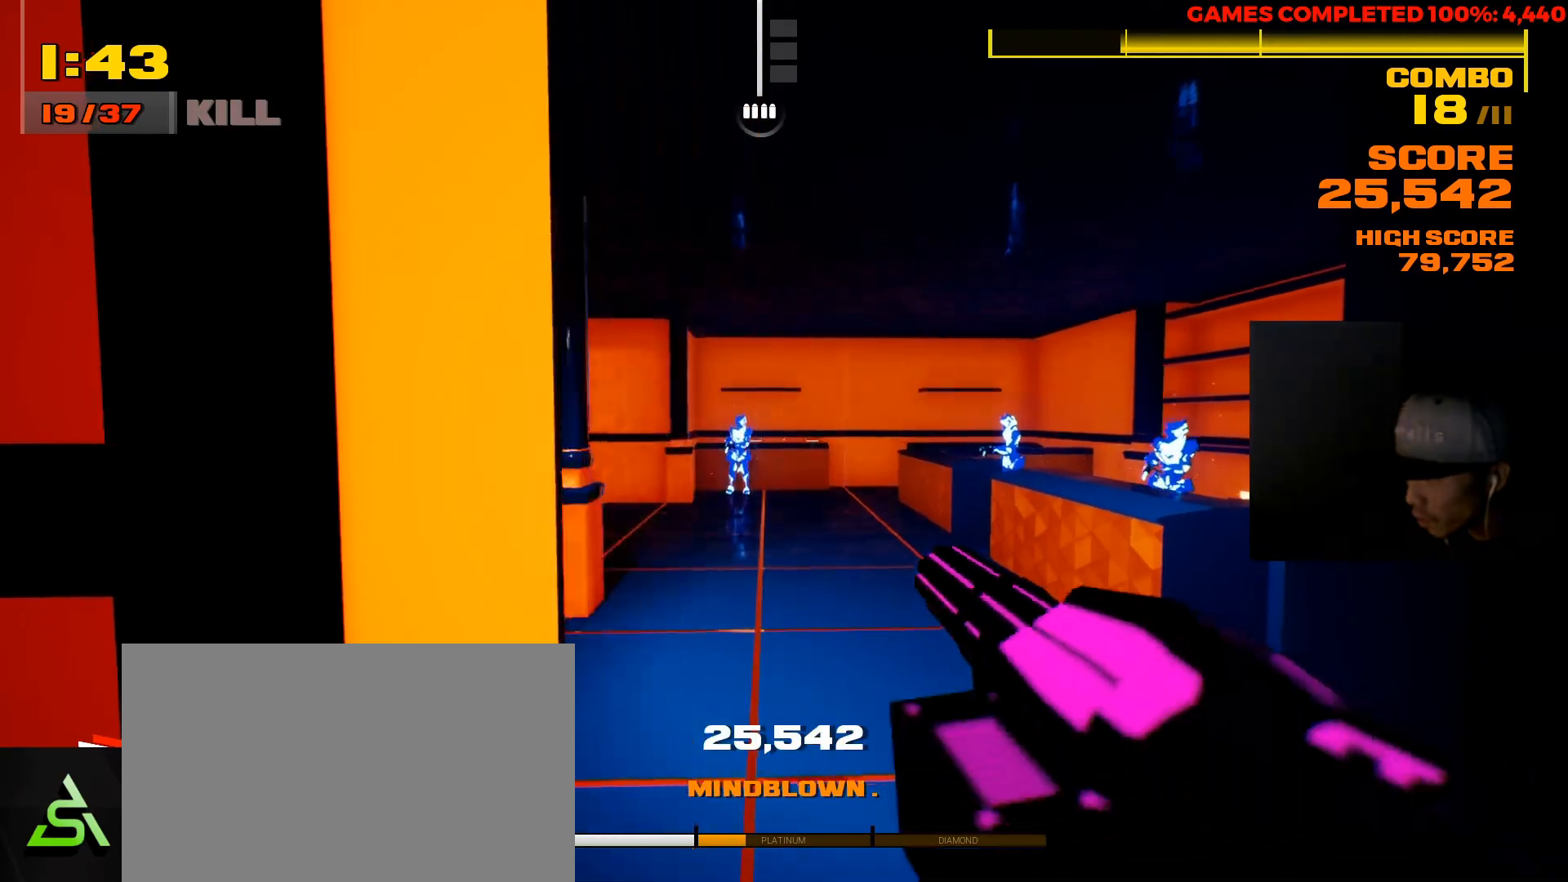
{"keys": ["space", "w"], "mouse": [], "events": [[317, "a", "down"], [383, "a", "up"], [483, "space", "down"]]}
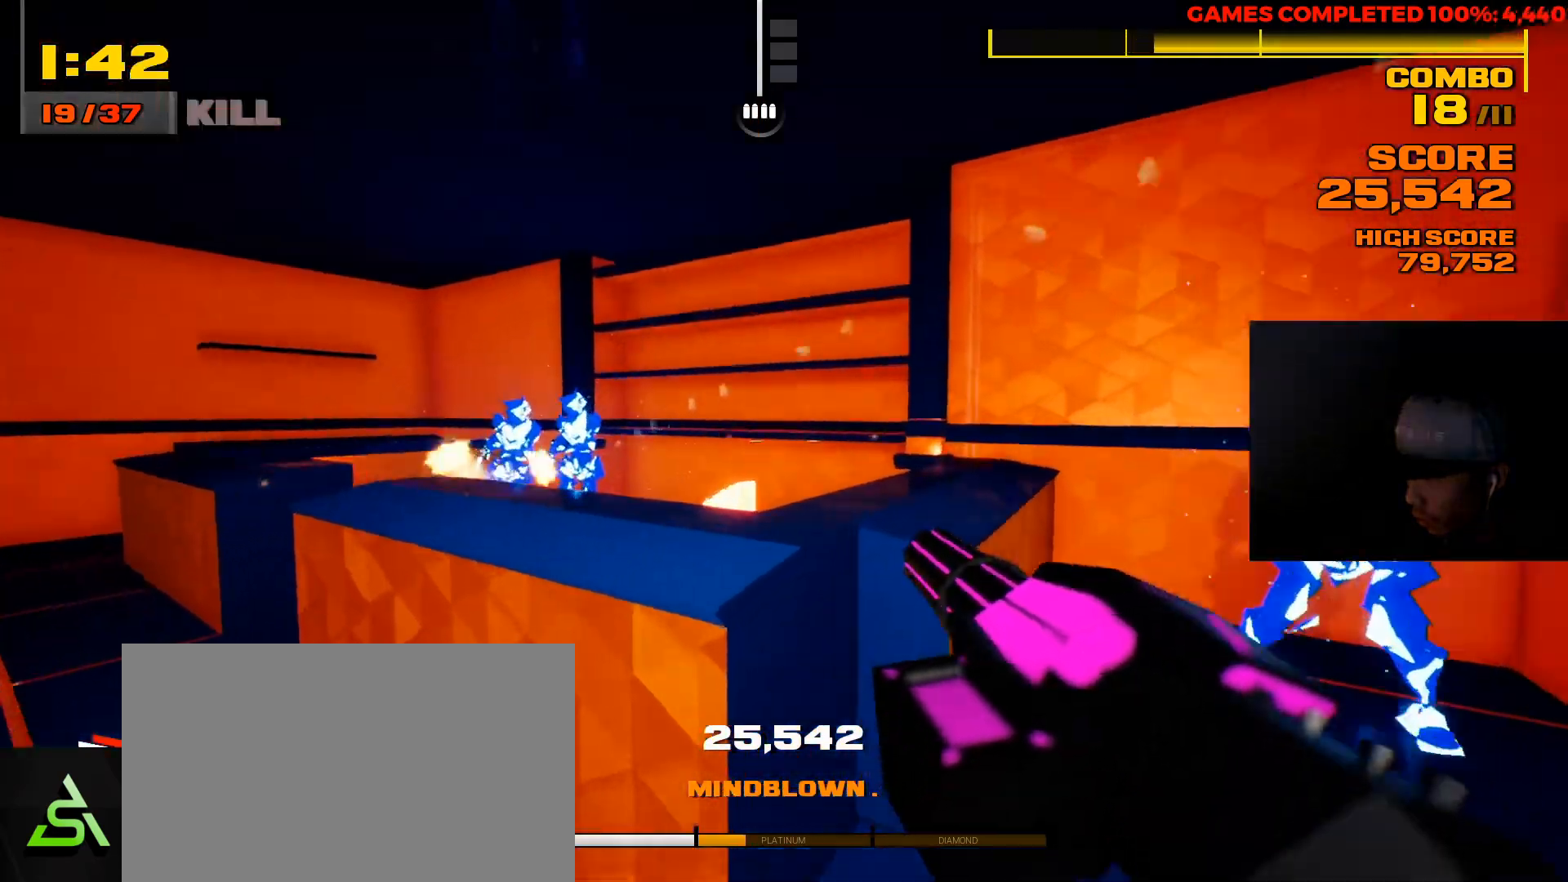
{"keys": [], "mouse": ["left"], "events": [[117, "space", "up"], [183, "mouse_left", "down"], [283, "w", "up"]]}
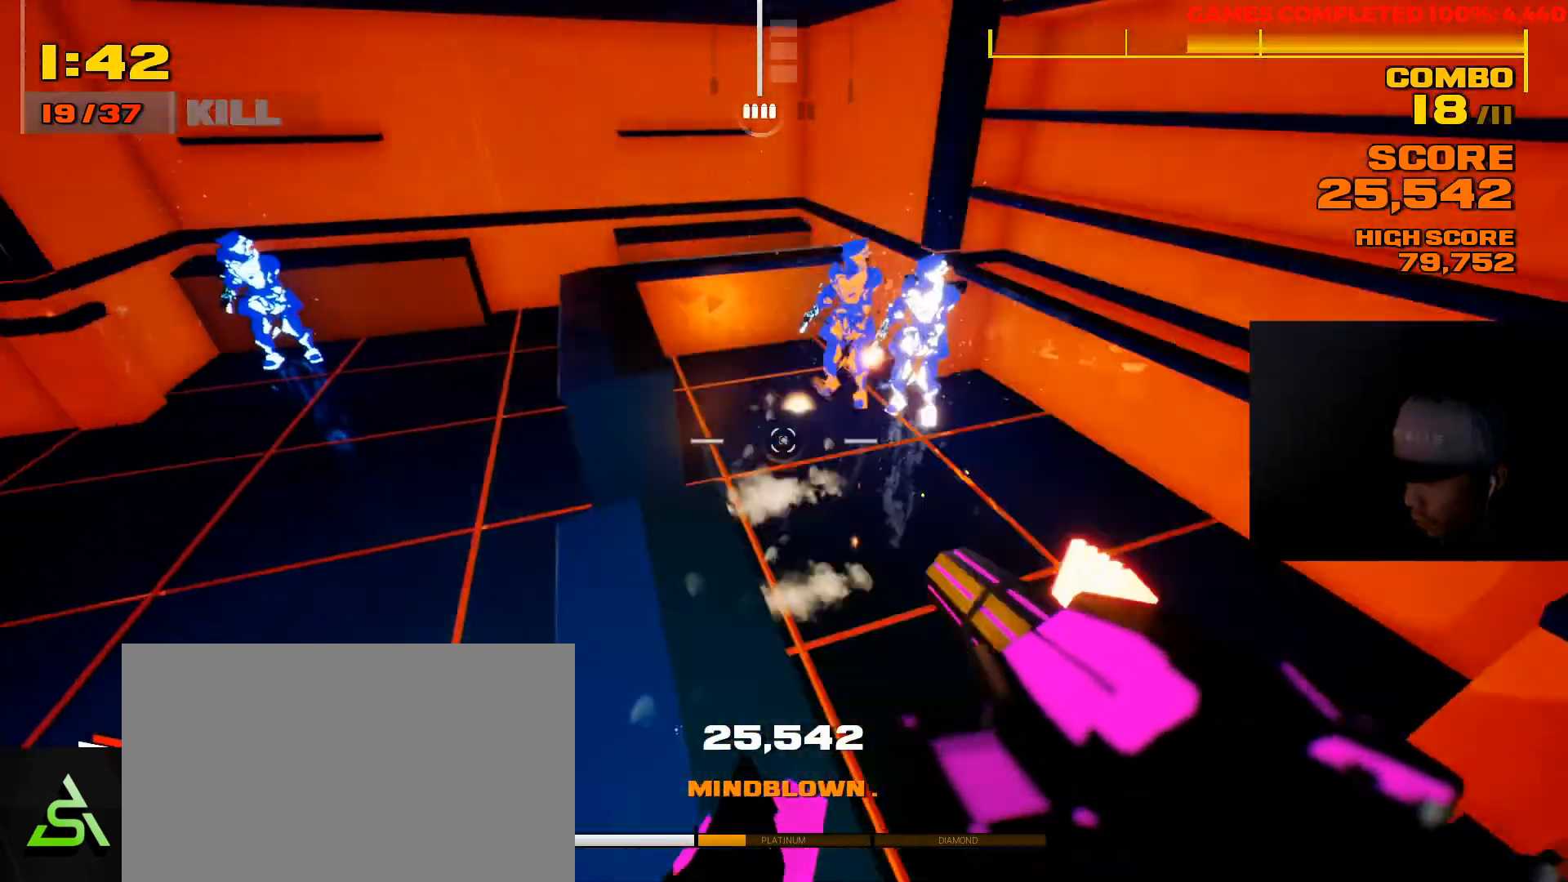
{"keys": ["d"], "mouse": ["left"], "events": [[183, "d", "down"], [217, "w", "down"], [267, "d", "up"], [467, "d", "down"], [500, "w", "up"]]}
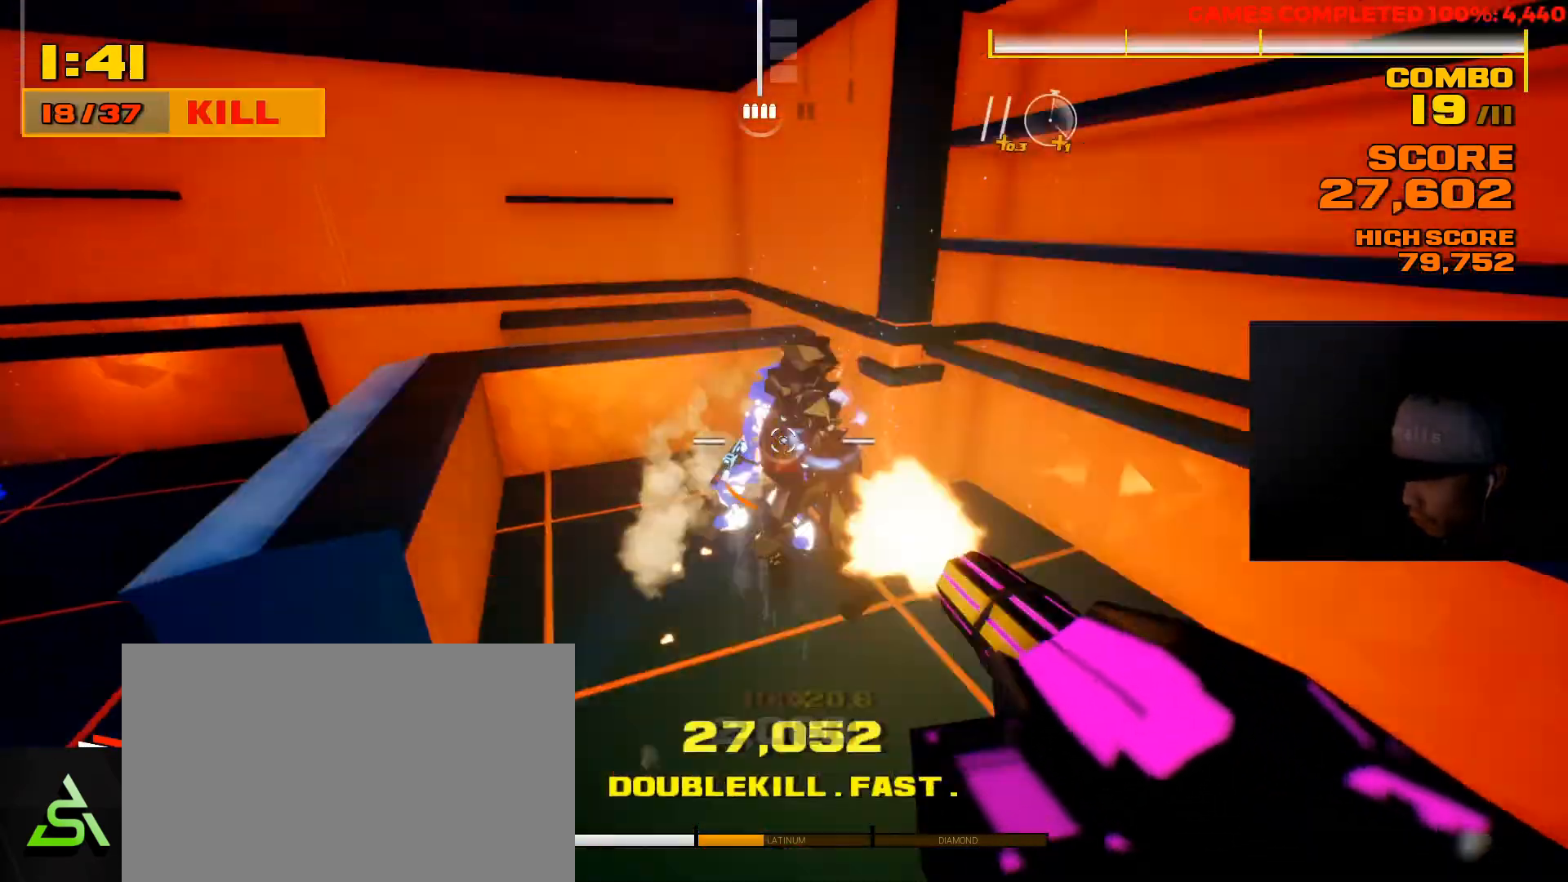
{"keys": ["w"], "mouse": [], "events": [[100, "s", "down"], [167, "d", "up"], [300, "s", "up"], [400, "mouse_left", "up"], [500, "w", "down"]]}
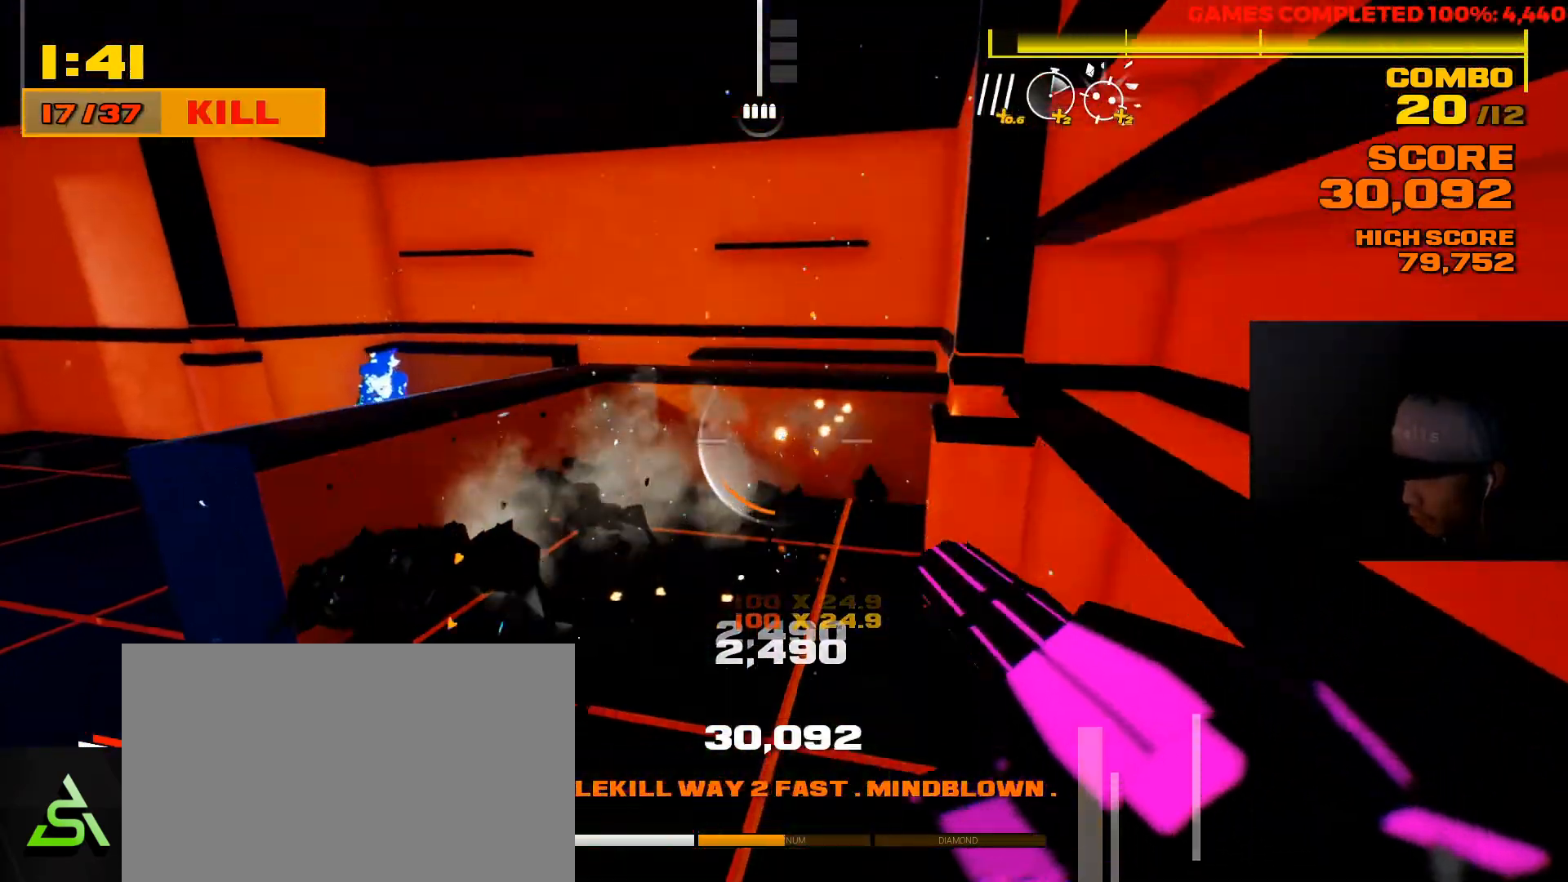
{"keys": ["a", "w"], "mouse": [], "events": [[200, "a", "down"]]}
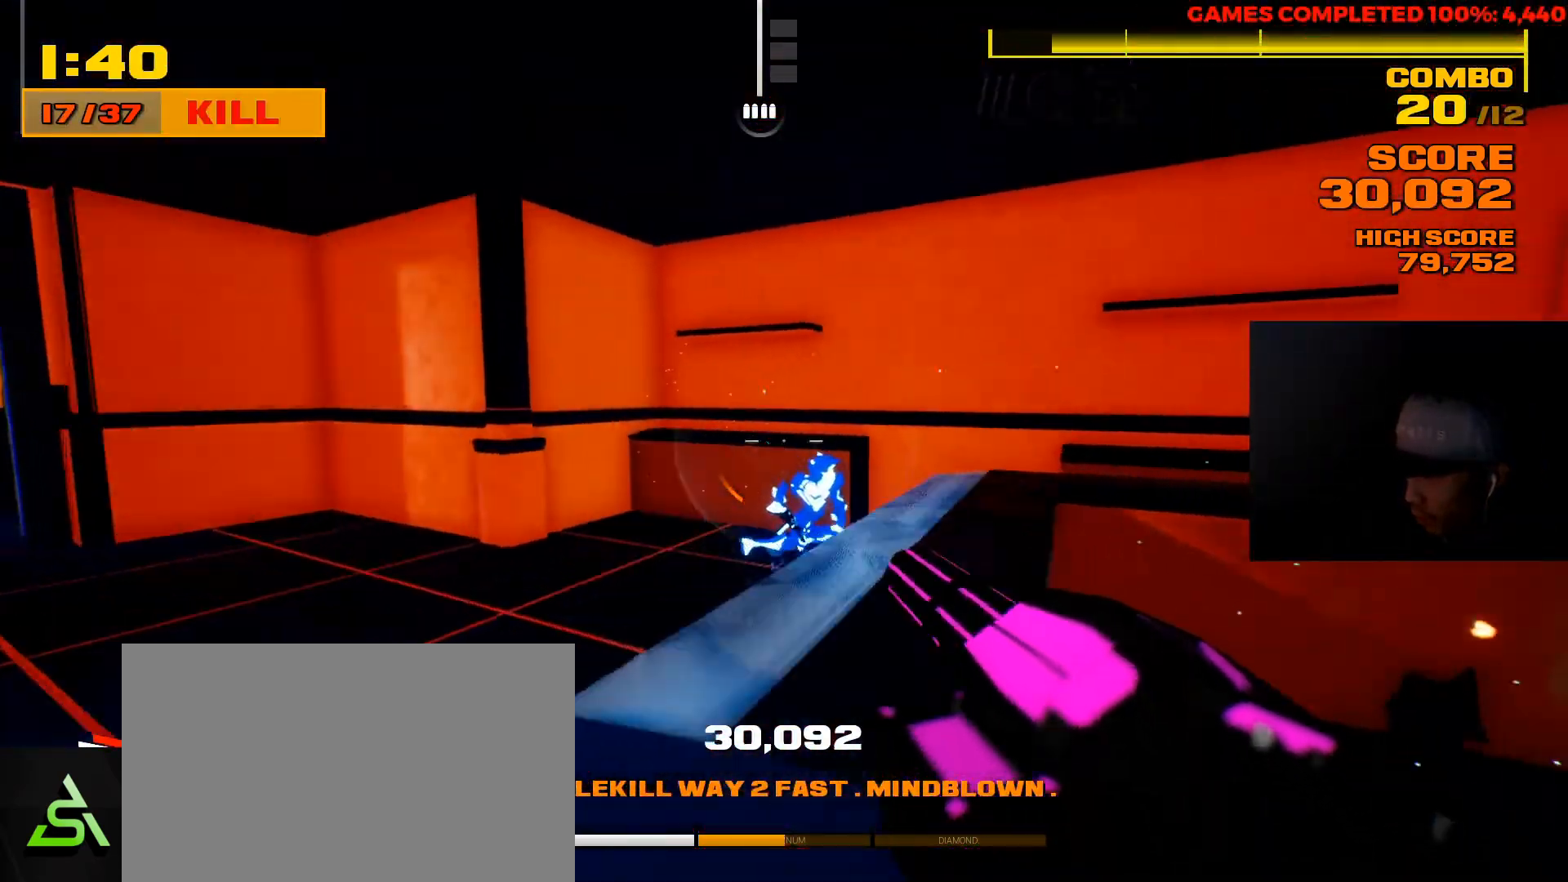
{"keys": ["a"], "mouse": ["left"], "events": [[50, "mouse_left", "down"], [183, "w", "up"]]}
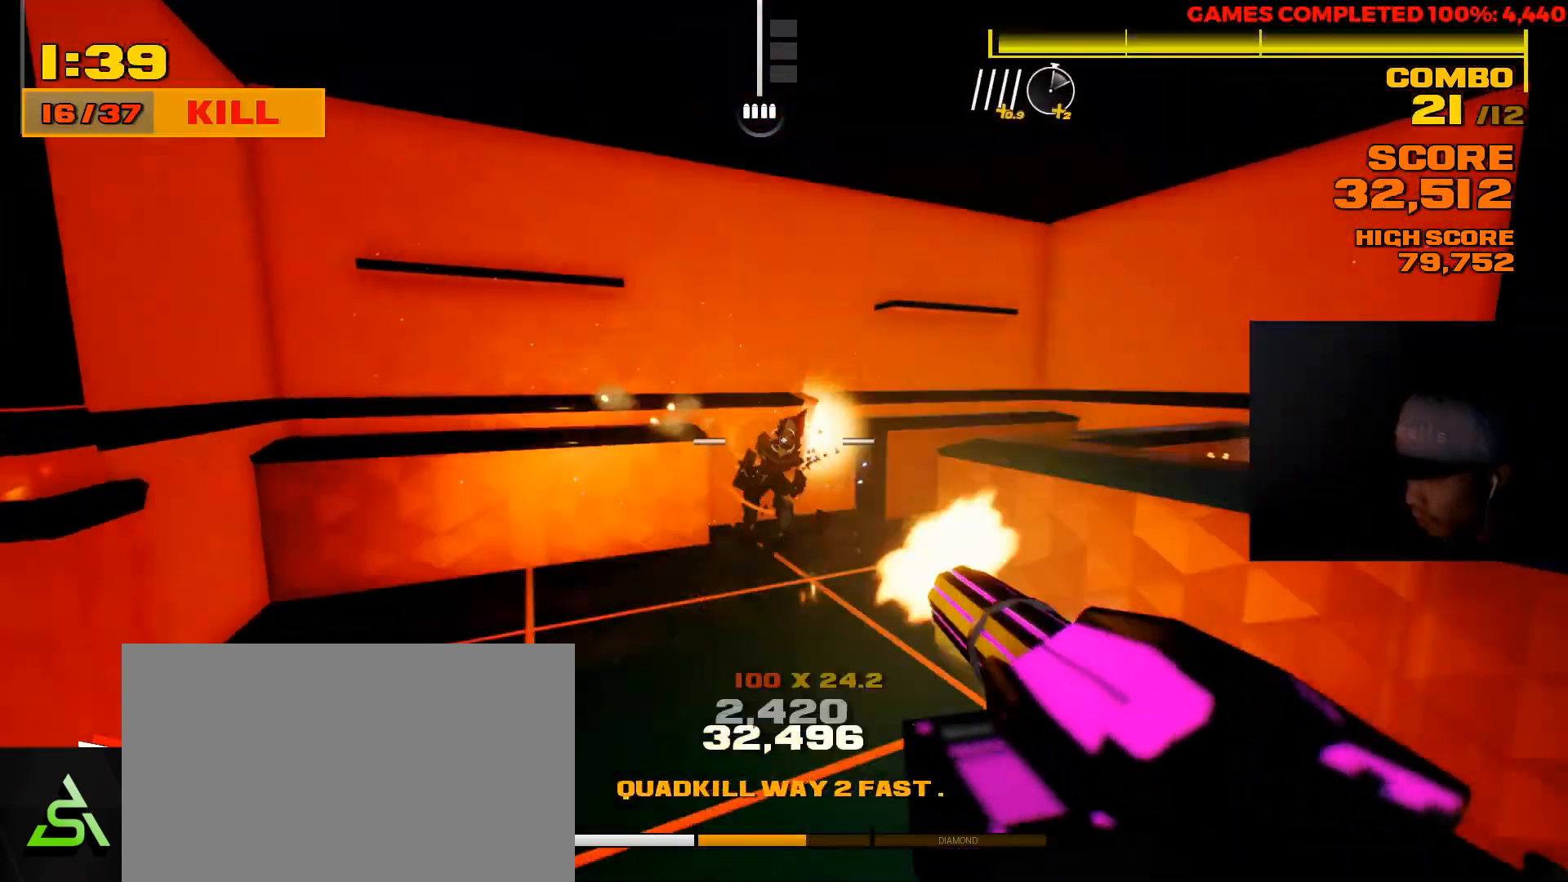
{"keys": ["w"], "mouse": [], "events": [[167, "w", "down"], [217, "mouse_left", "up"], [333, "a", "up"]]}
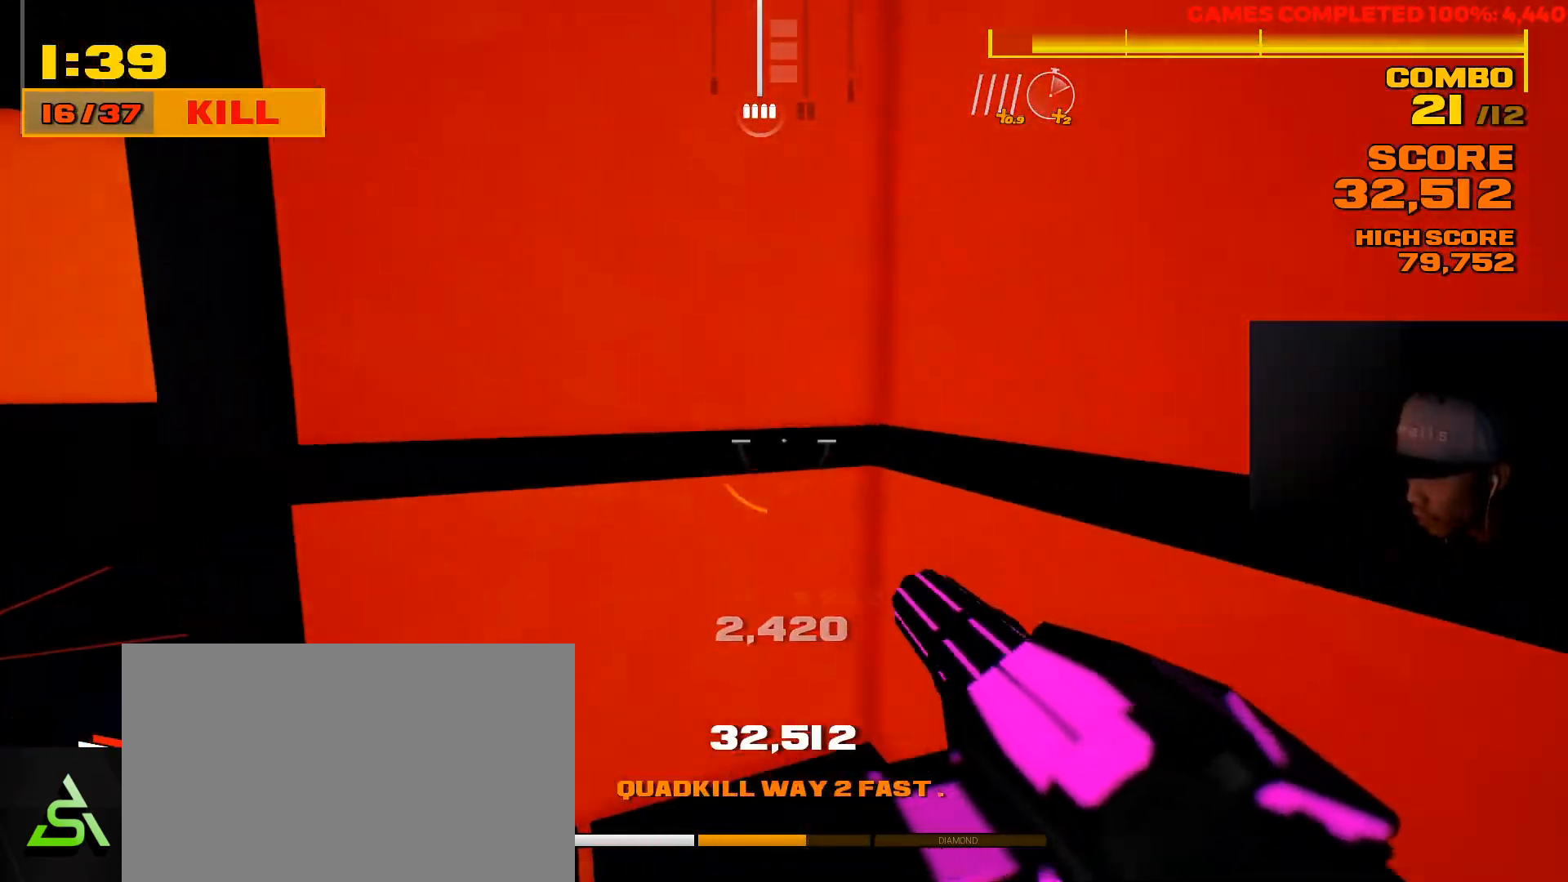
{"keys": ["a", "w"], "mouse": [], "events": [[67, "a", "down"], [100, "w", "up"], [383, "w", "down"]]}
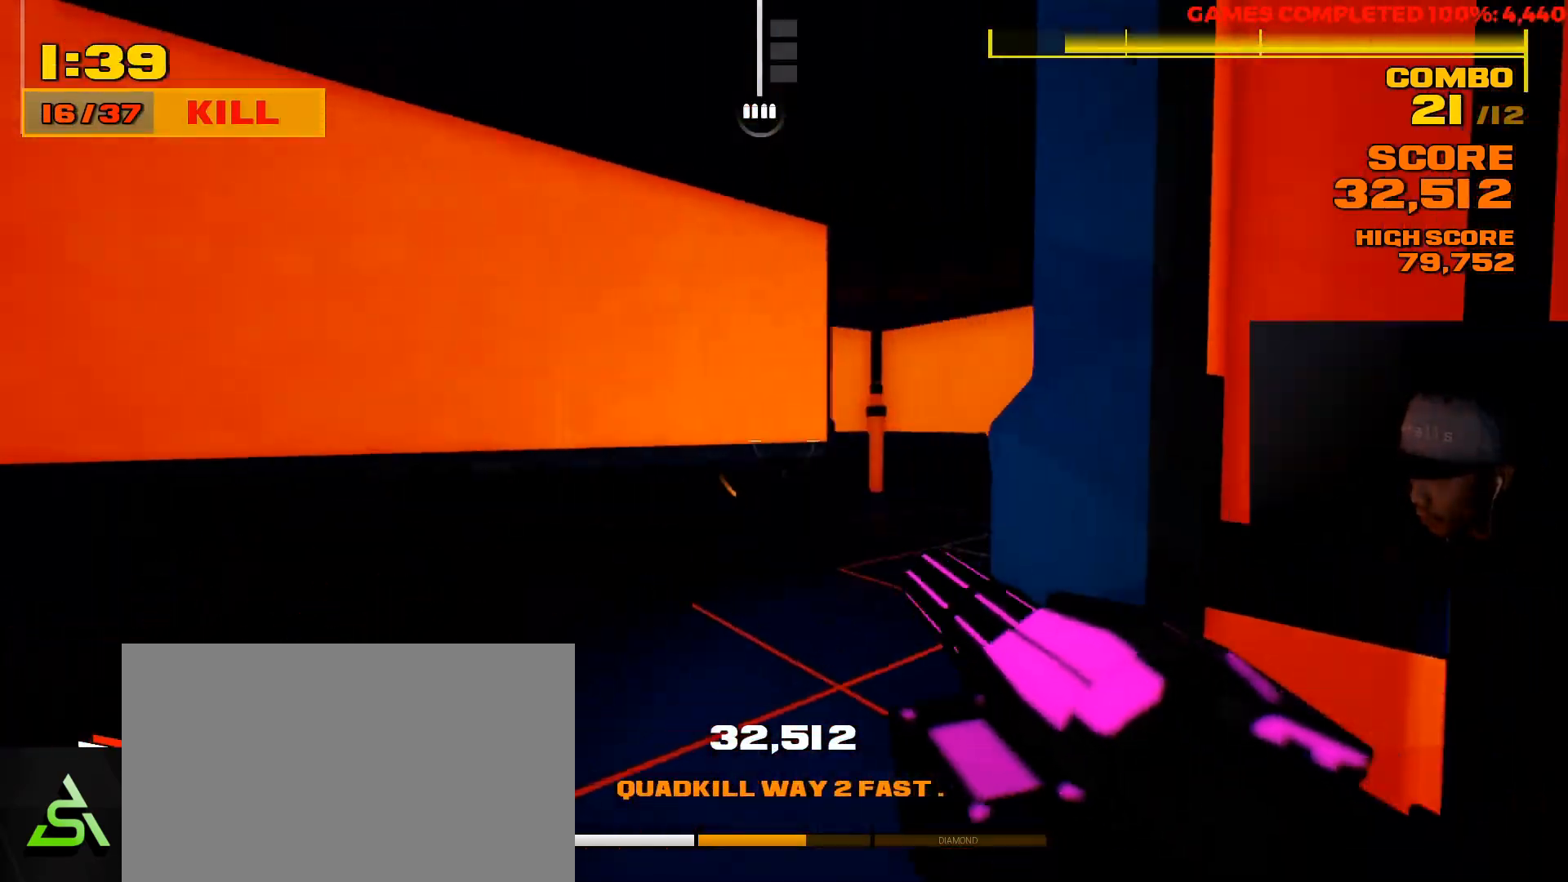
{"keys": ["w"], "mouse": [], "events": [[183, "a", "up"]]}
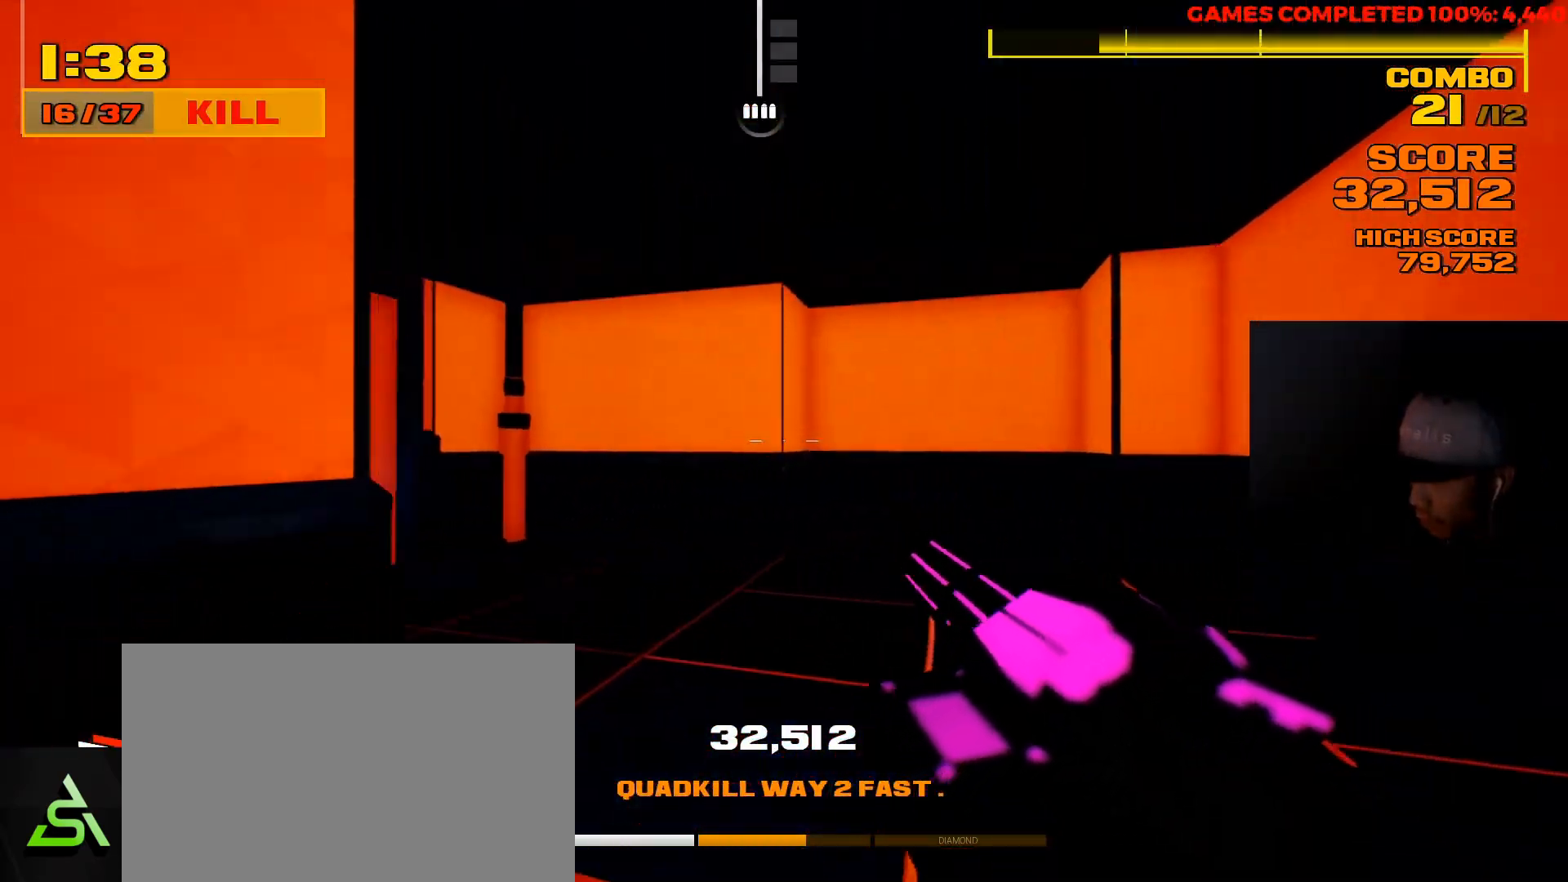
{"keys": ["w"], "mouse": [], "events": []}
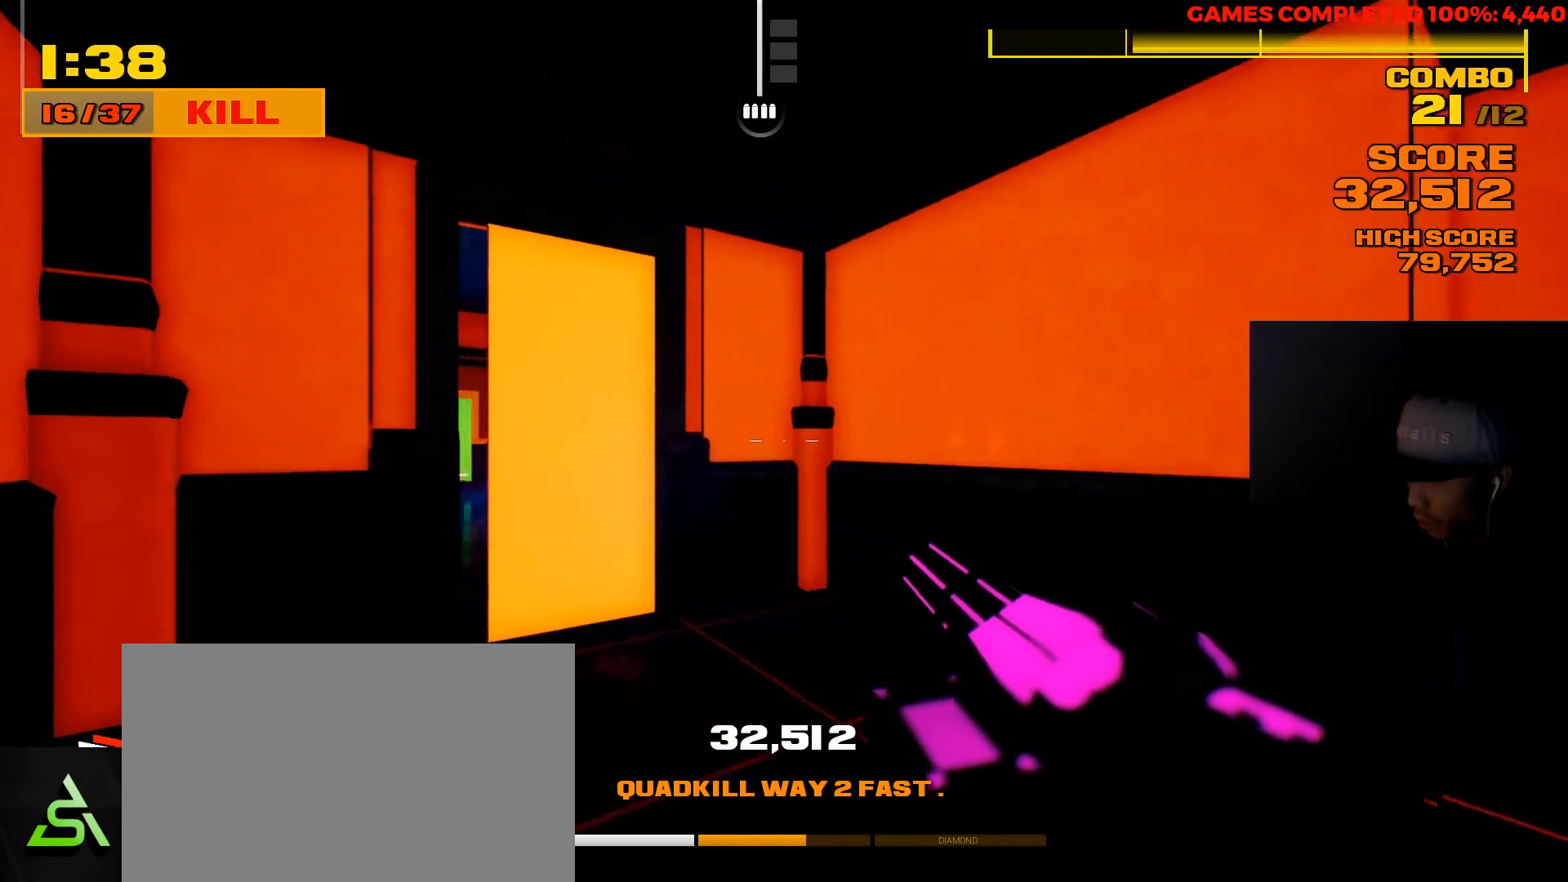
{"keys": ["w"], "mouse": [], "events": []}
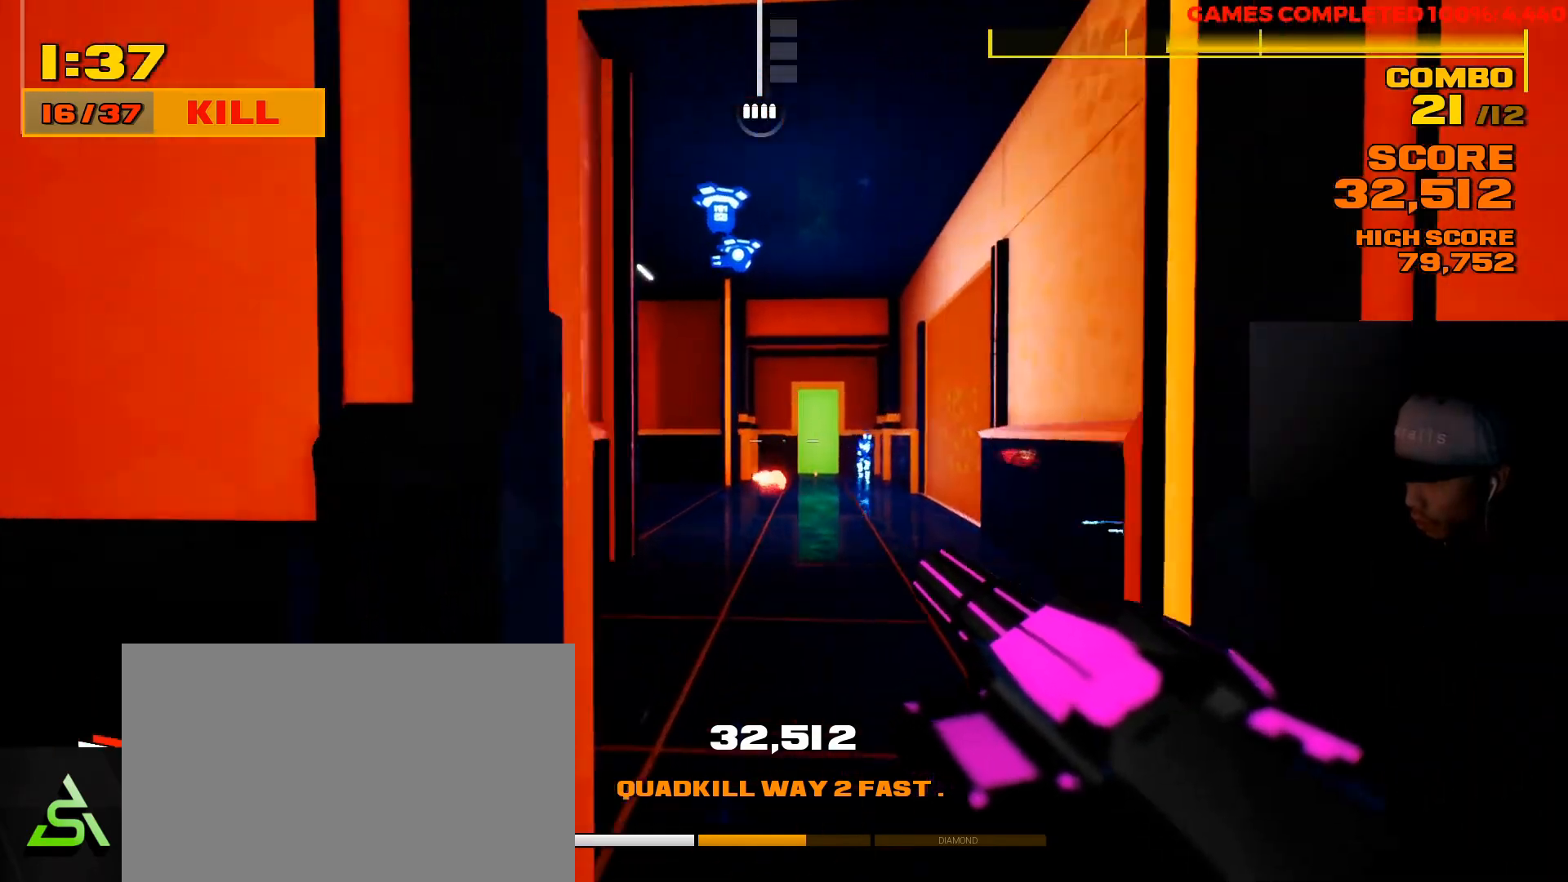
{"keys": ["shift", "w"], "mouse": [], "events": [[17, "shift", "down"]]}
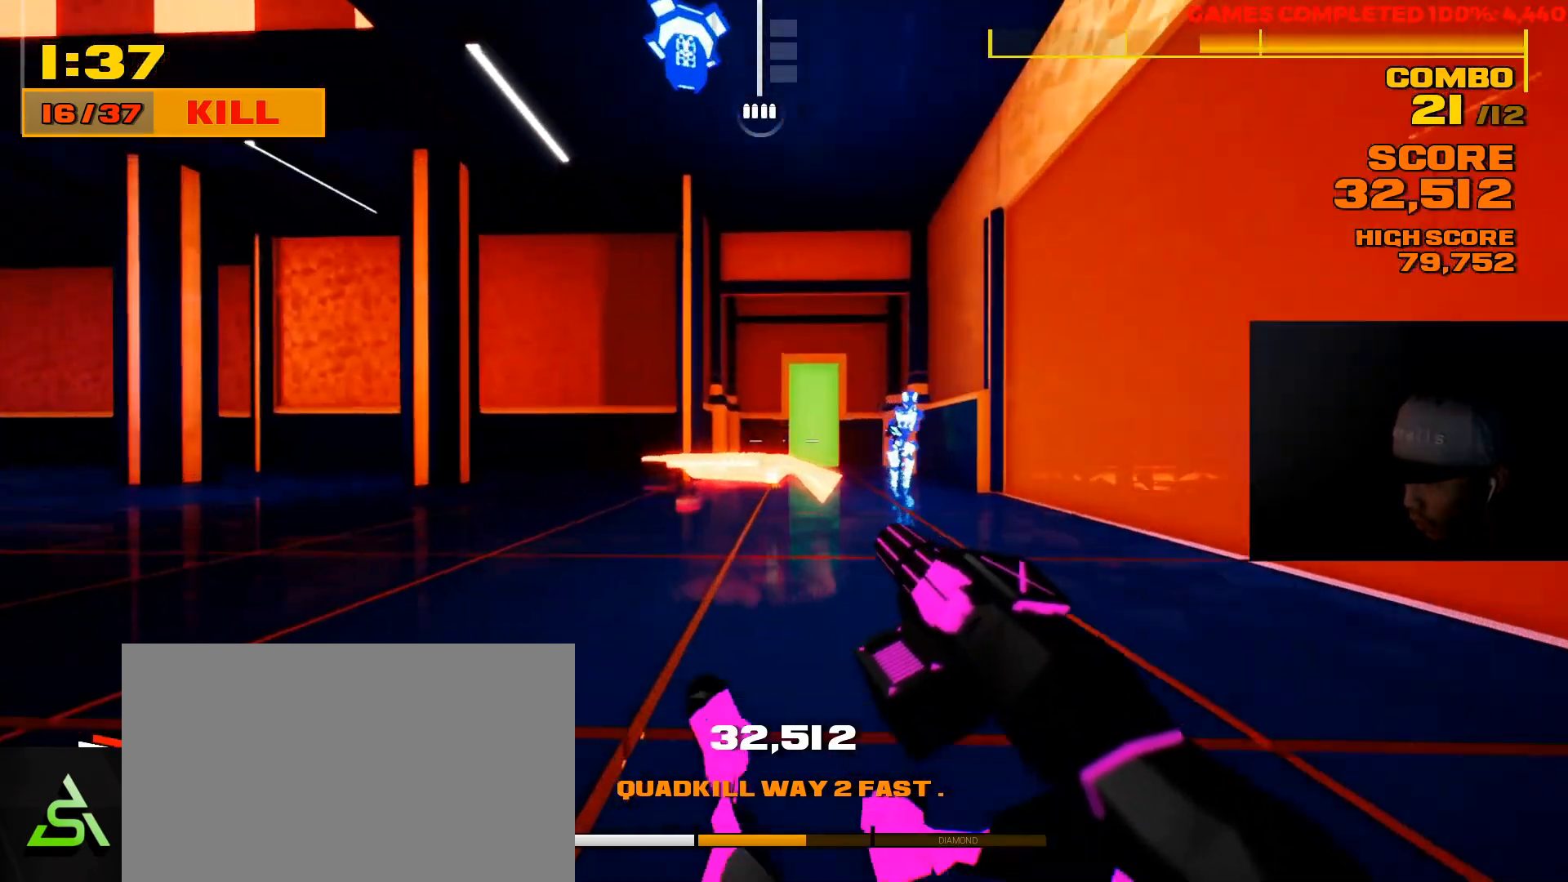
{"keys": ["shift", "w"], "mouse": [], "events": [[367, "shift", "up"], [500, "shift", "down"]]}
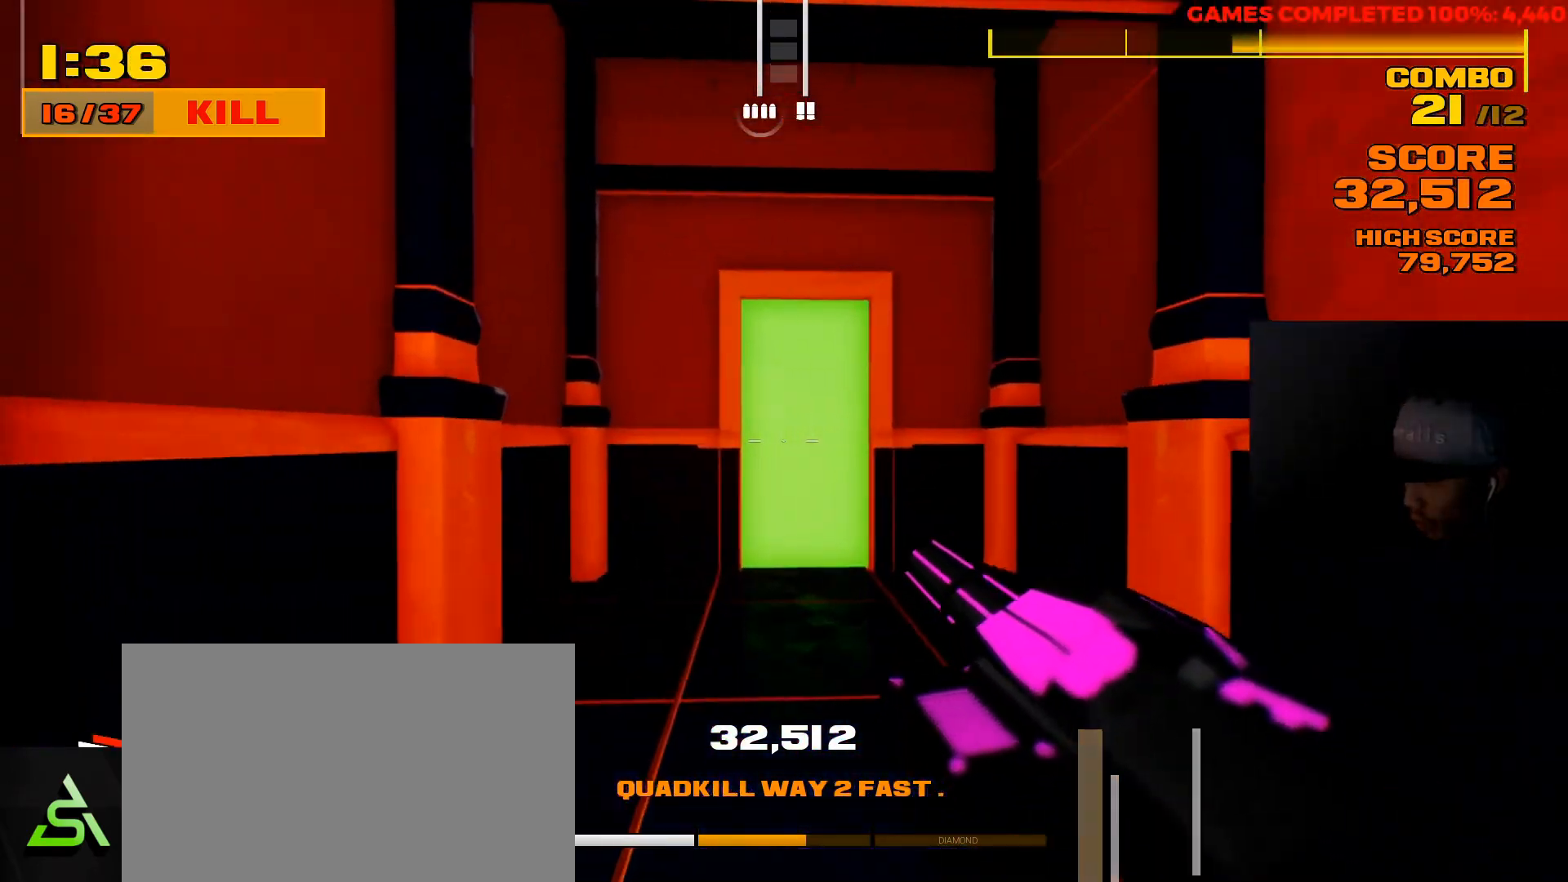
{"keys": ["w"], "mouse": [], "events": [[233, "shift", "up"], [400, "w", "up"], [467, "w", "down"]]}
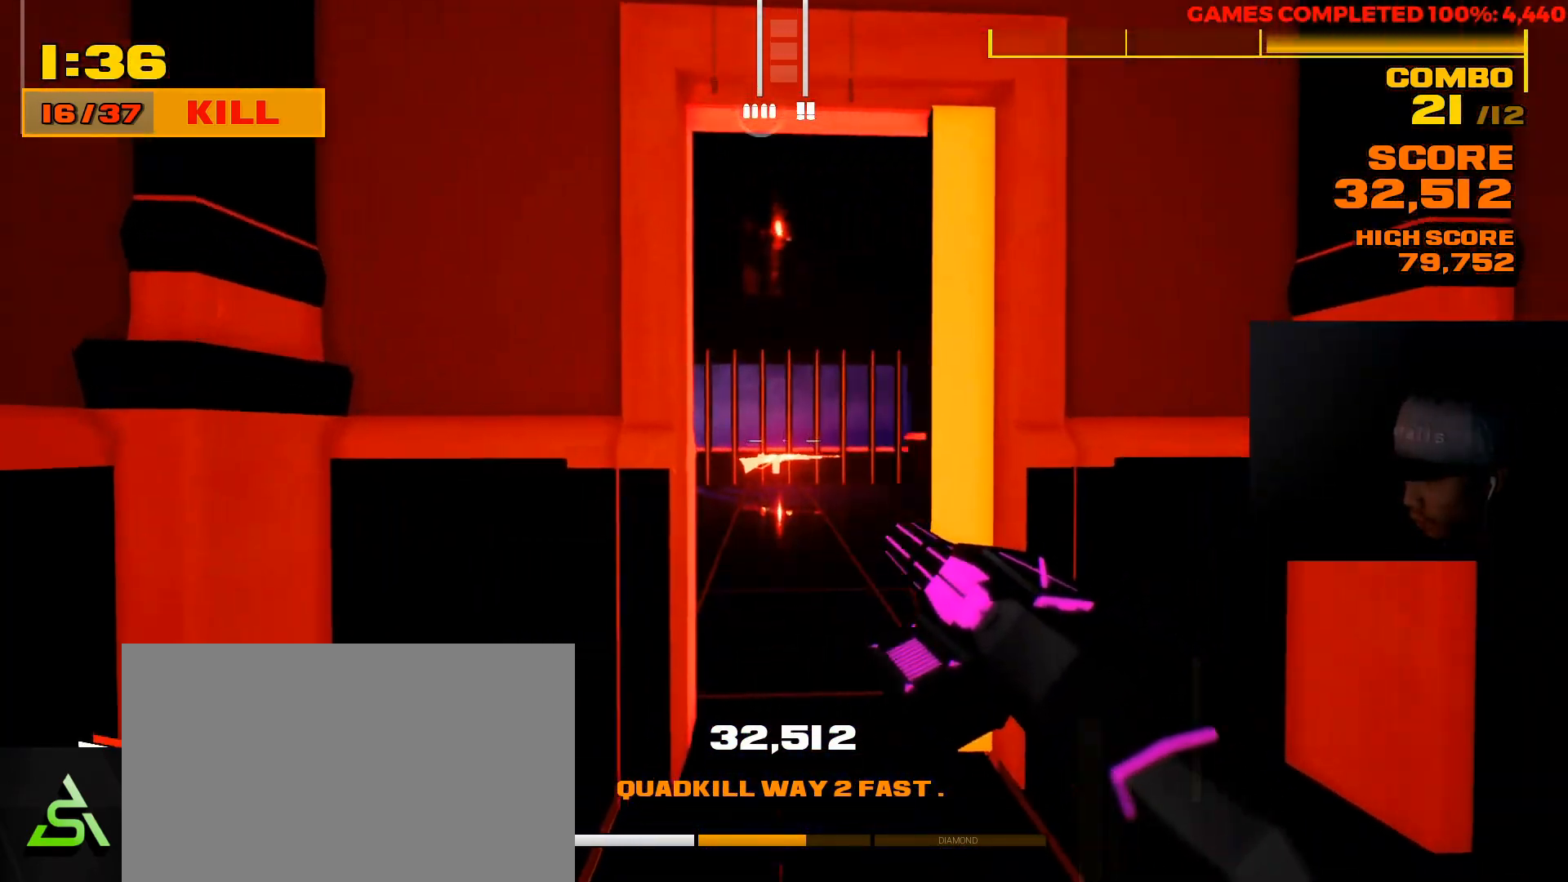
{"keys": ["w"], "mouse": [], "events": []}
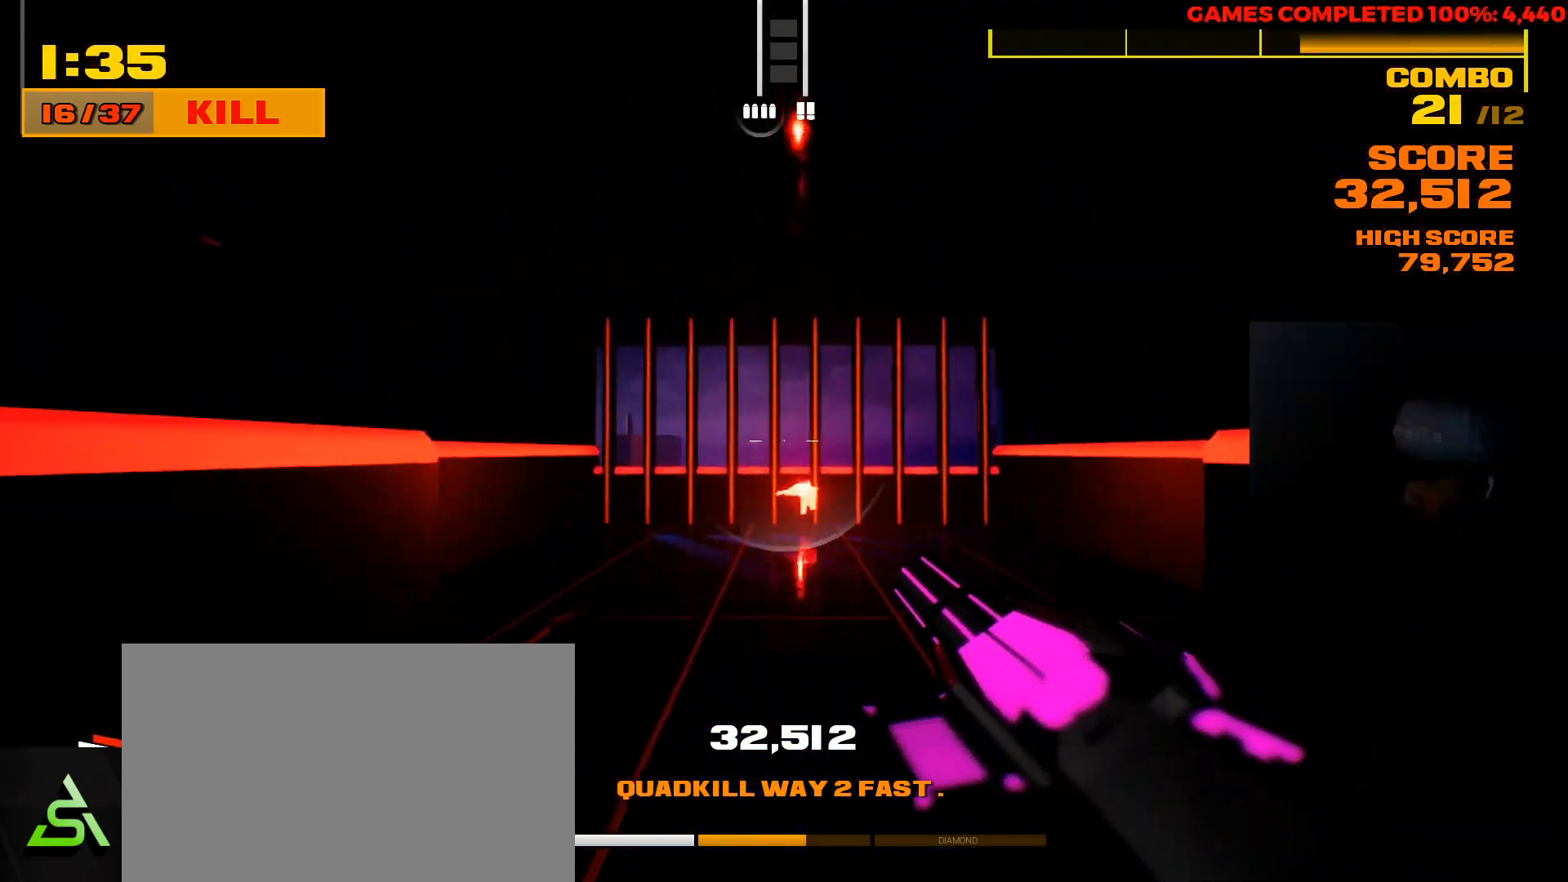
{"keys": ["w"], "mouse": [], "events": []}
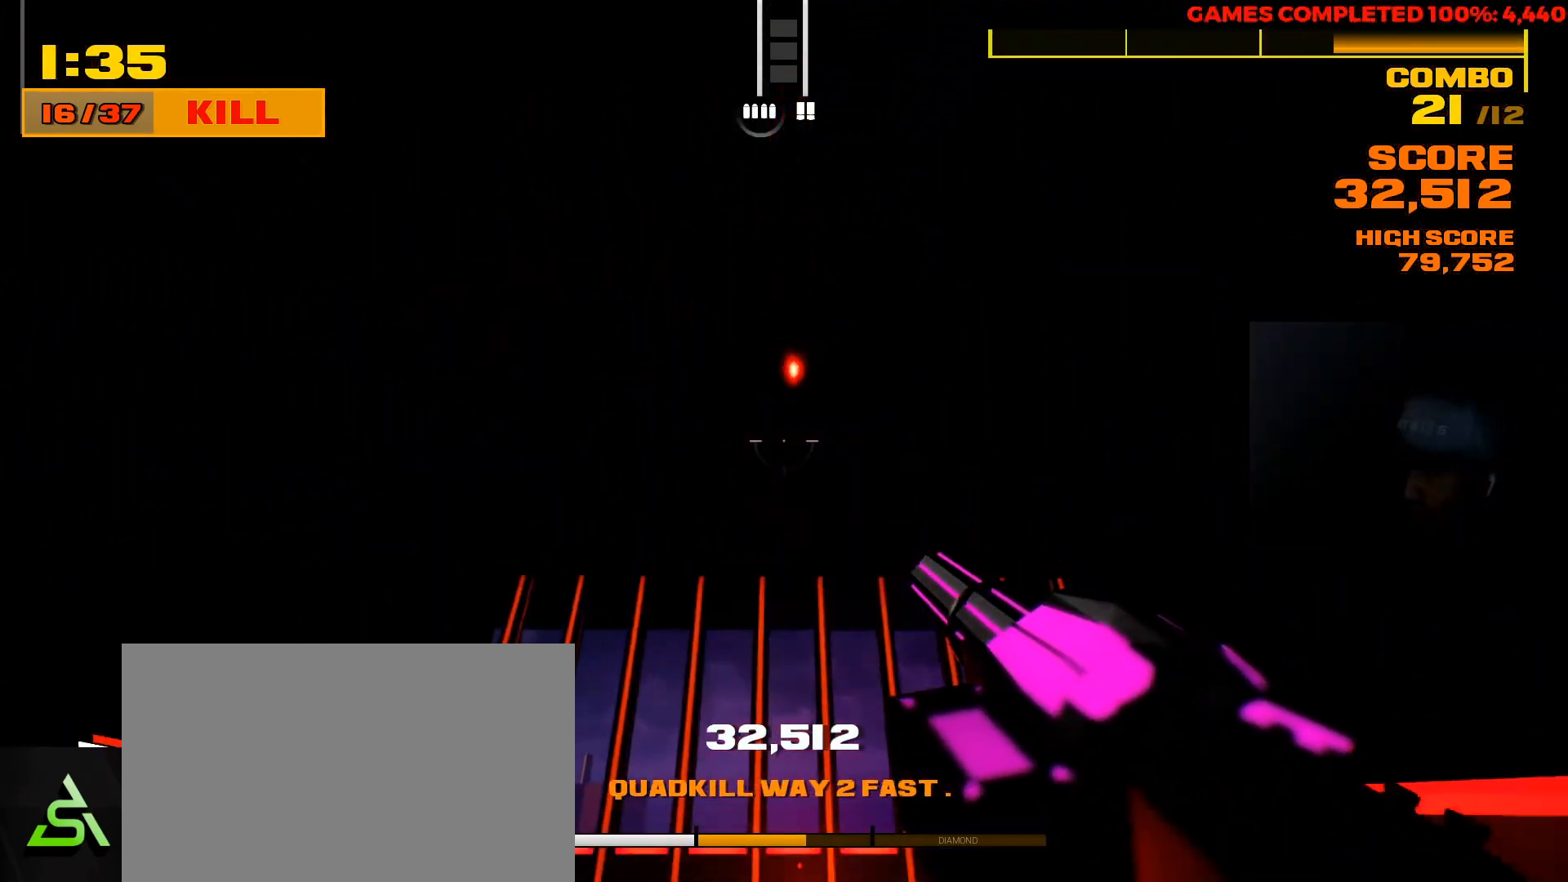
{"keys": ["w"], "mouse": [], "events": []}
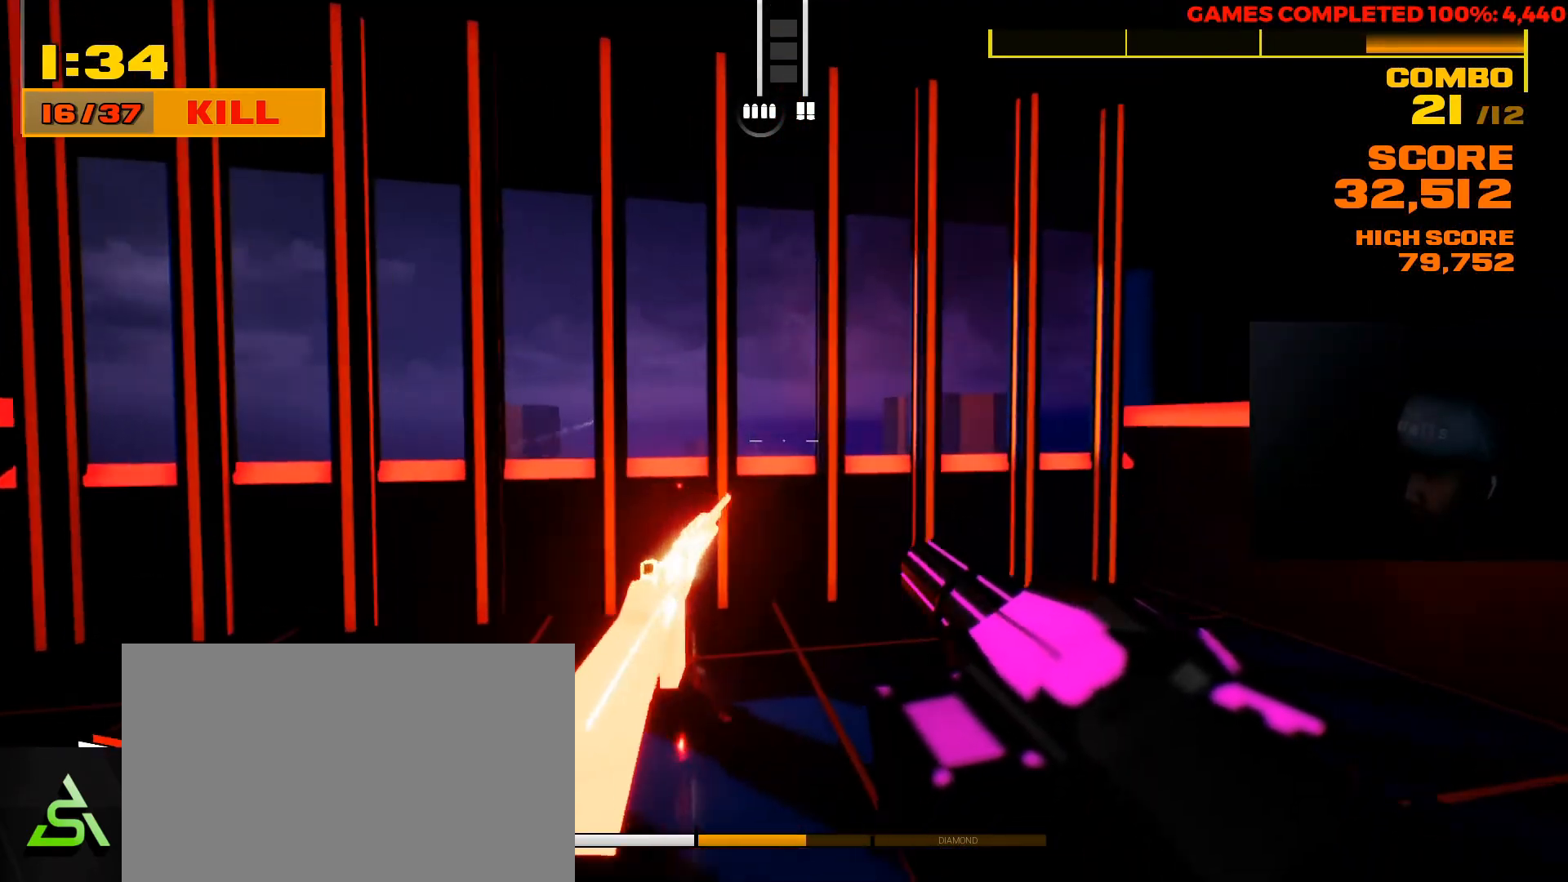
{"keys": ["a"], "mouse": [], "events": [[150, "a", "down"], [283, "w", "up"]]}
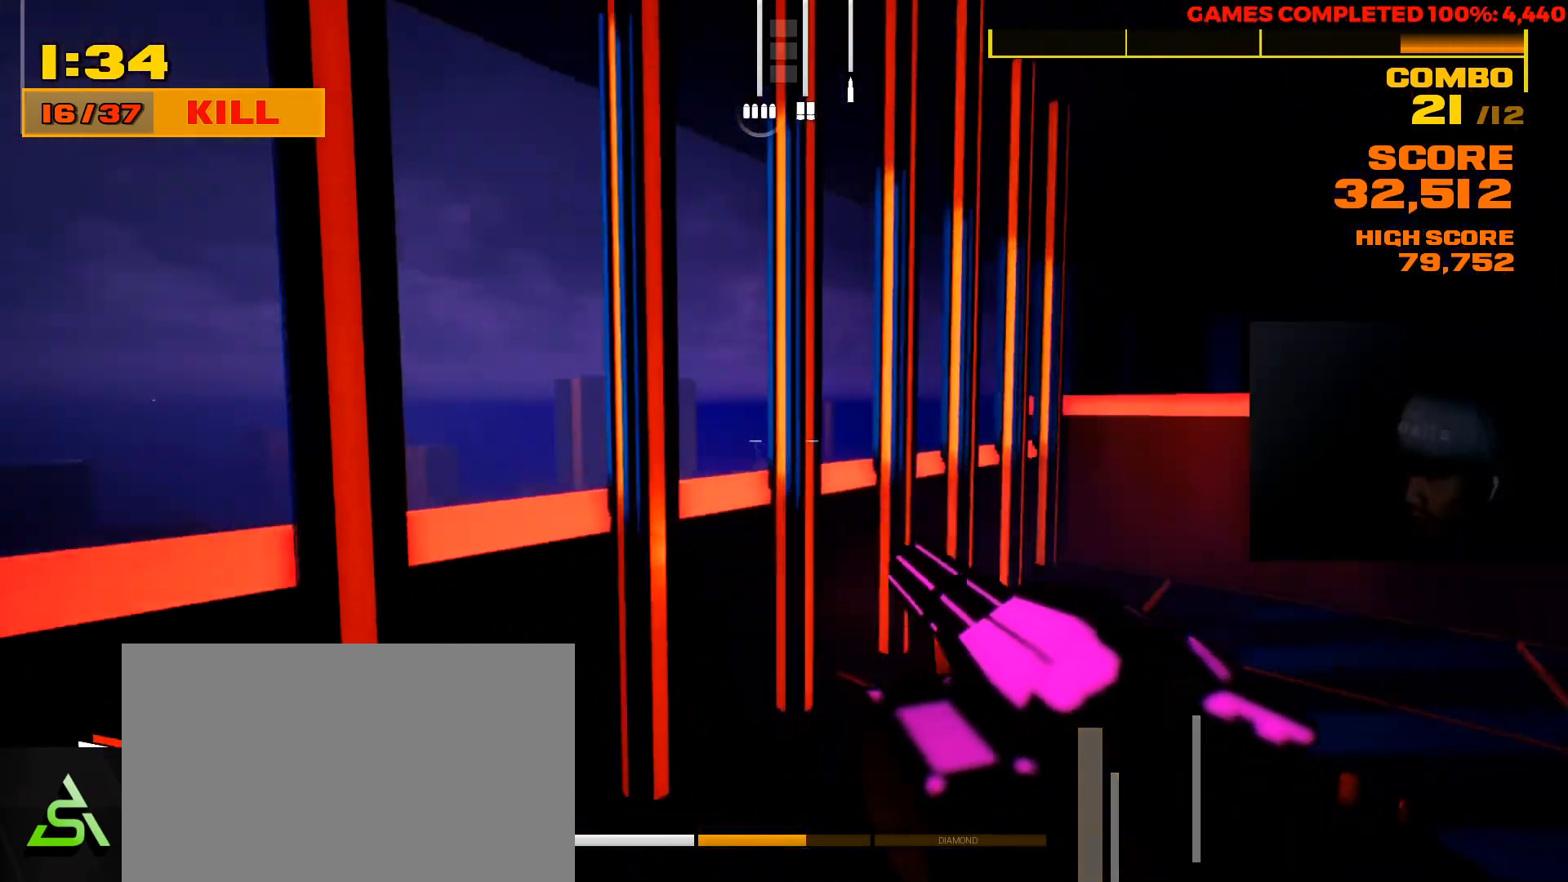
{"keys": [], "mouse": [], "events": [[217, "a", "up"]]}
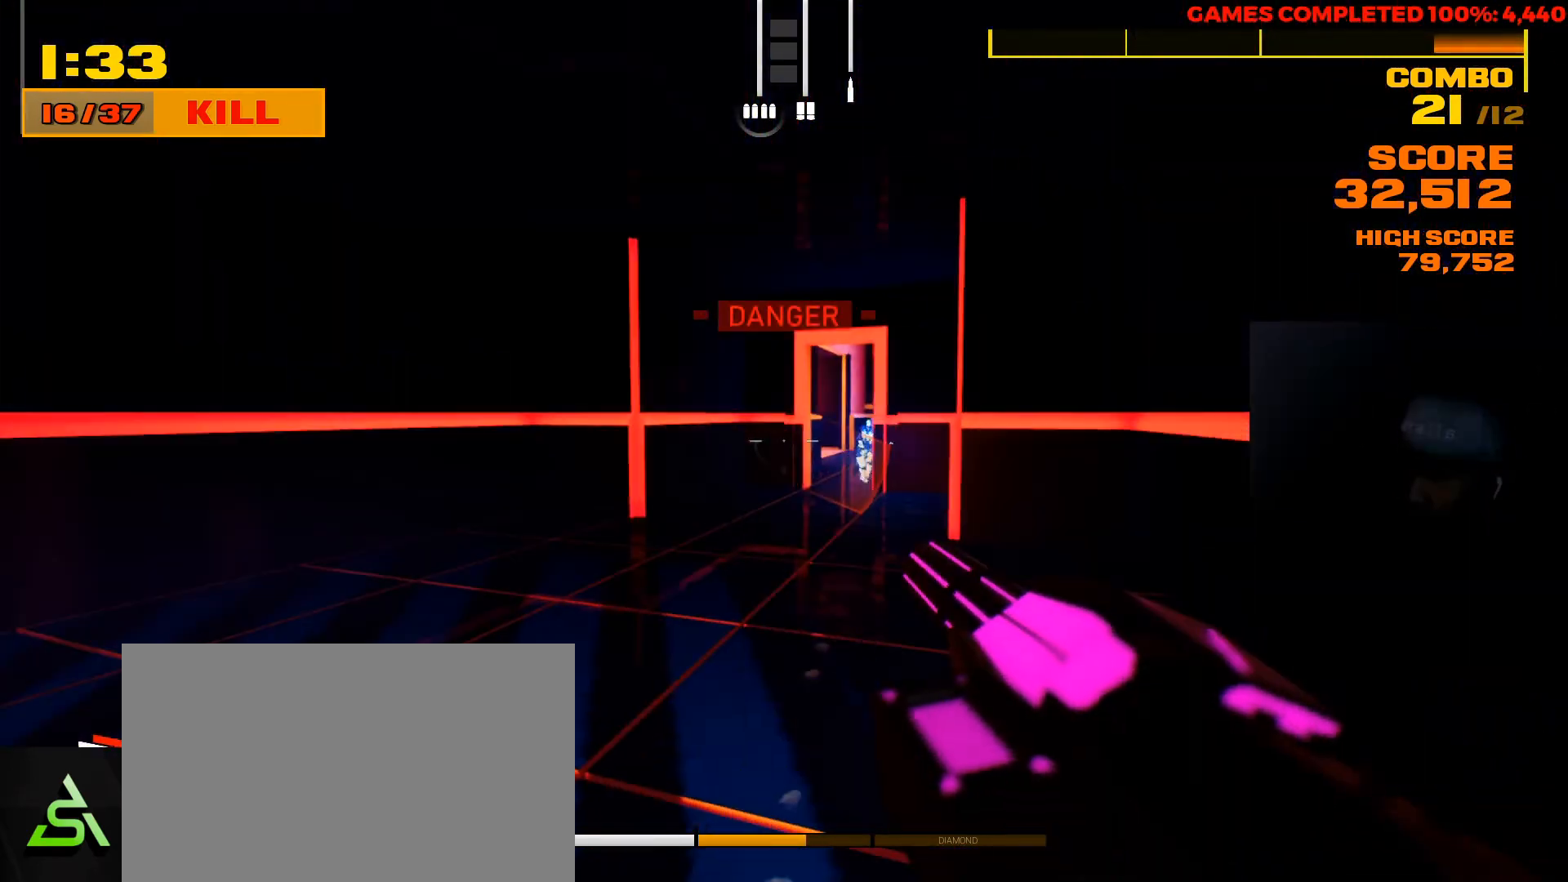
{"keys": ["a", "w"], "mouse": [], "events": [[133, "a", "down"], [200, "w", "down"]]}
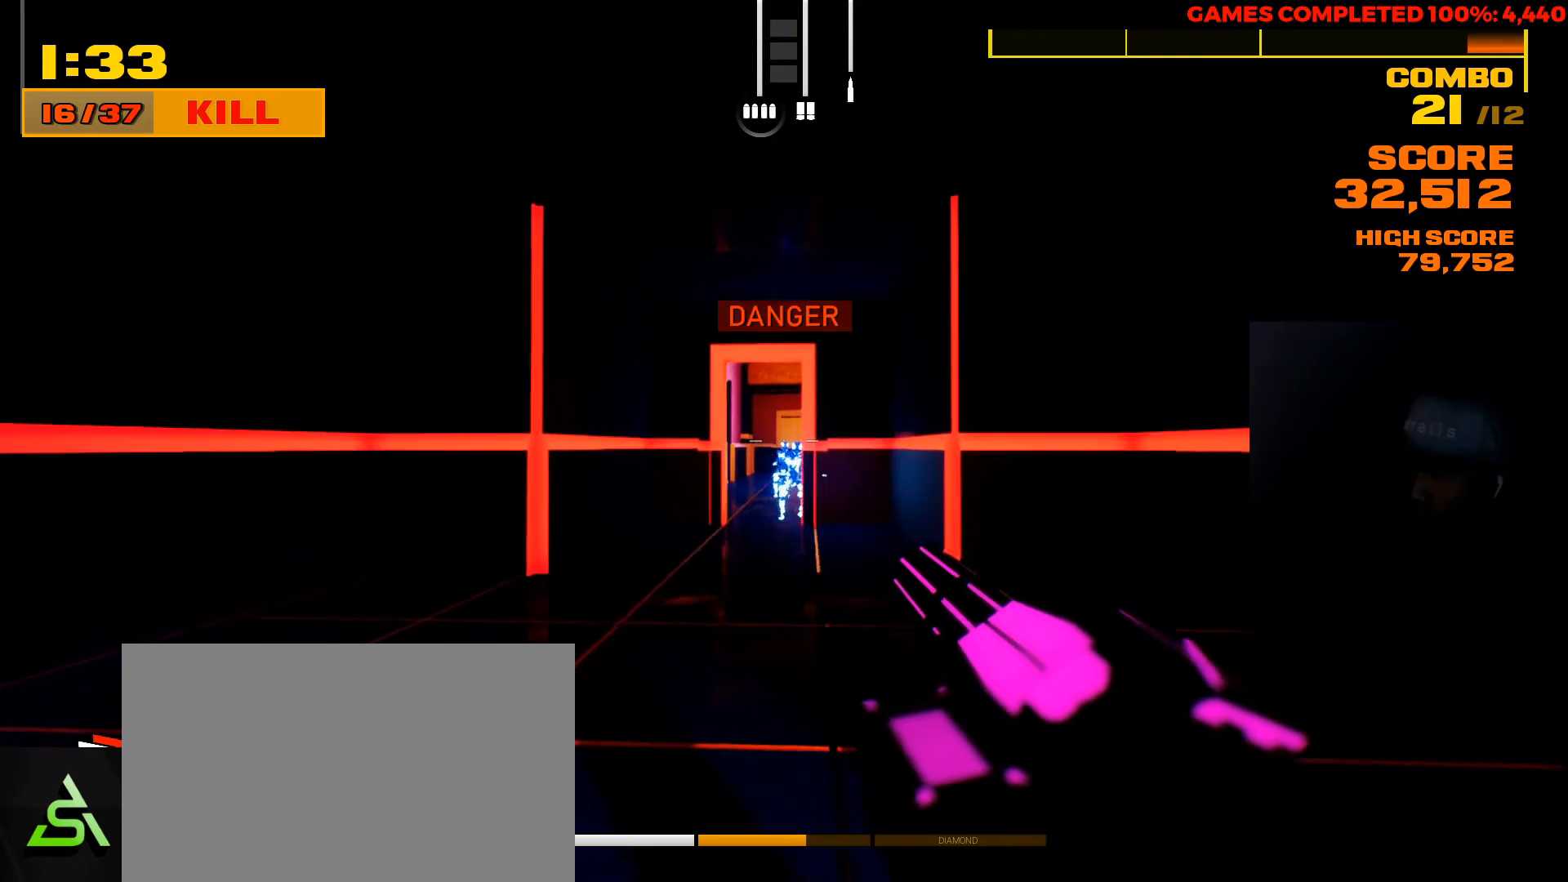
{"keys": ["a", "w"], "mouse": ["left"], "events": [[67, "w", "up"], [100, "mouse_left", "down"], [367, "w", "down"]]}
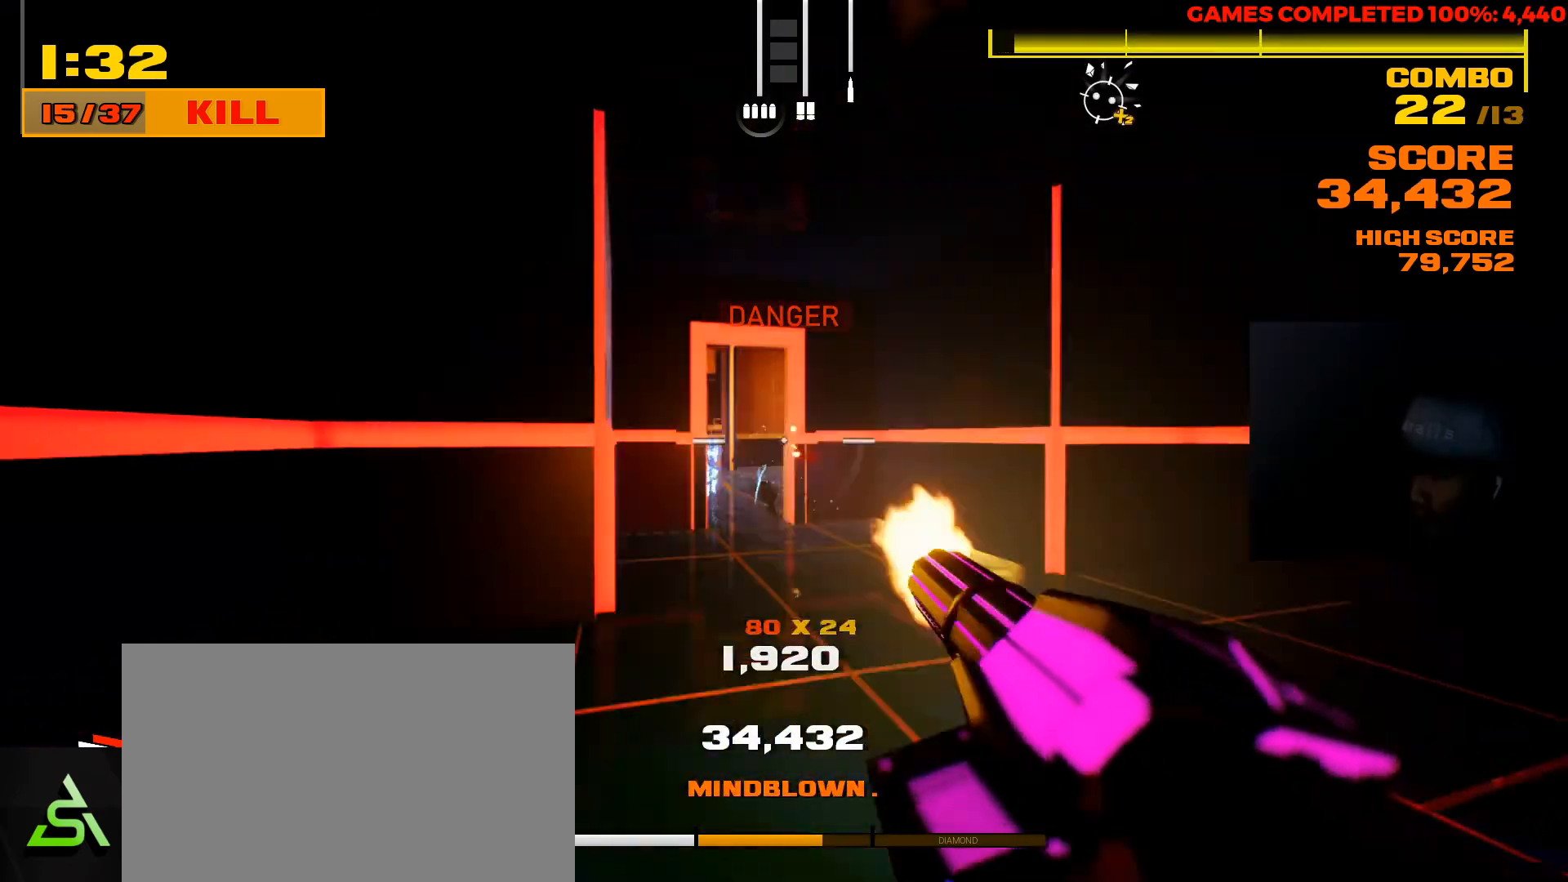
{"keys": [], "mouse": [], "events": [[33, "mouse_left", "up"], [217, "w", "up"], [450, "a", "up"]]}
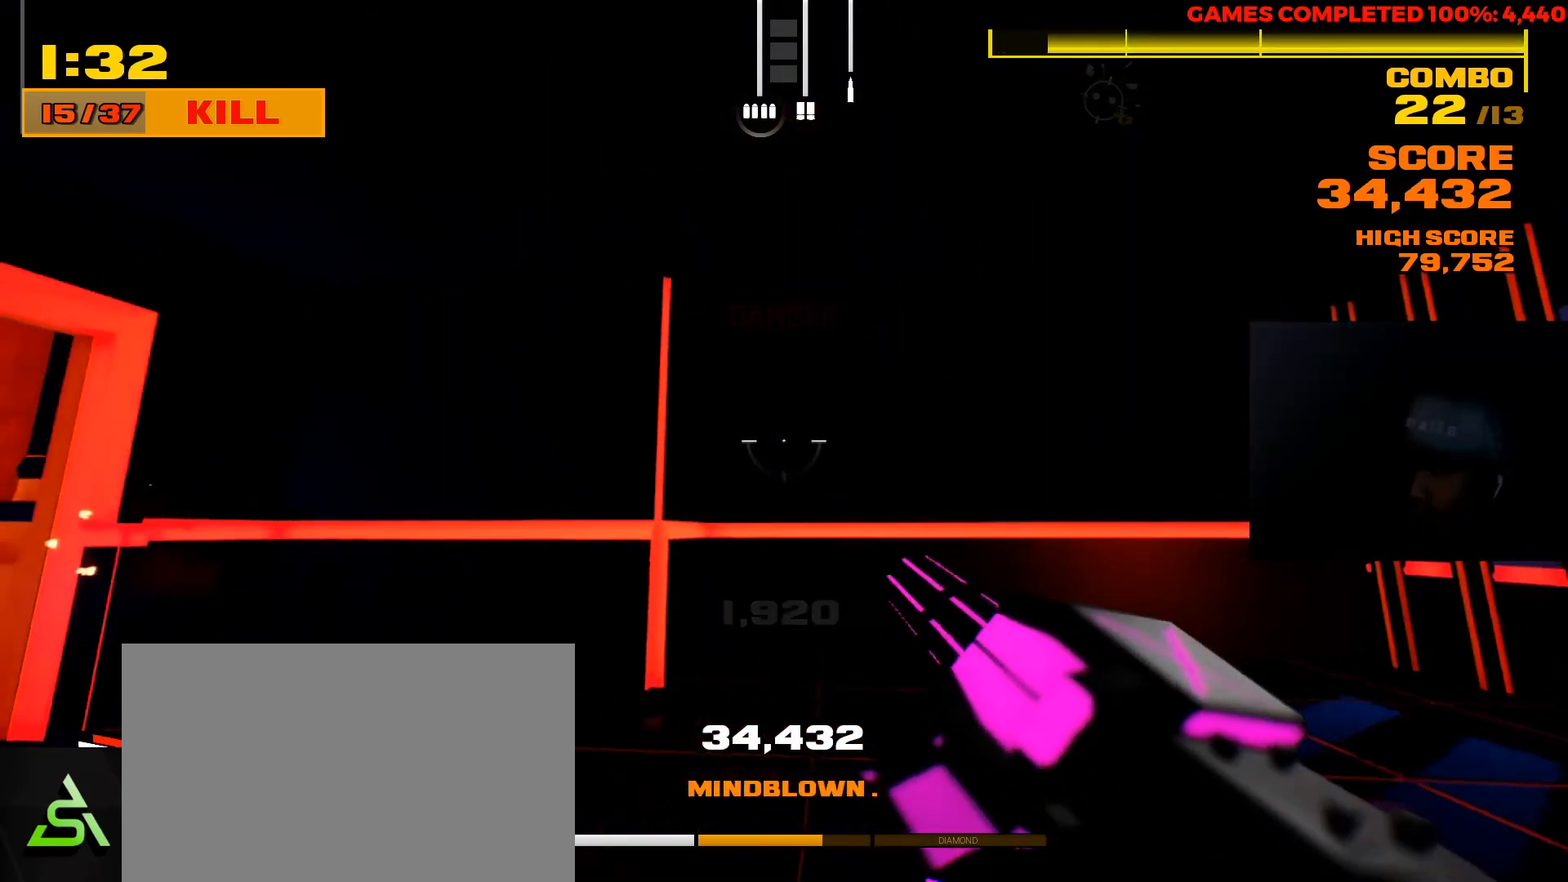
{"keys": ["space", "w"], "mouse": [], "events": [[150, "d", "down"], [183, "w", "down"], [317, "d", "up"], [450, "space", "down"]]}
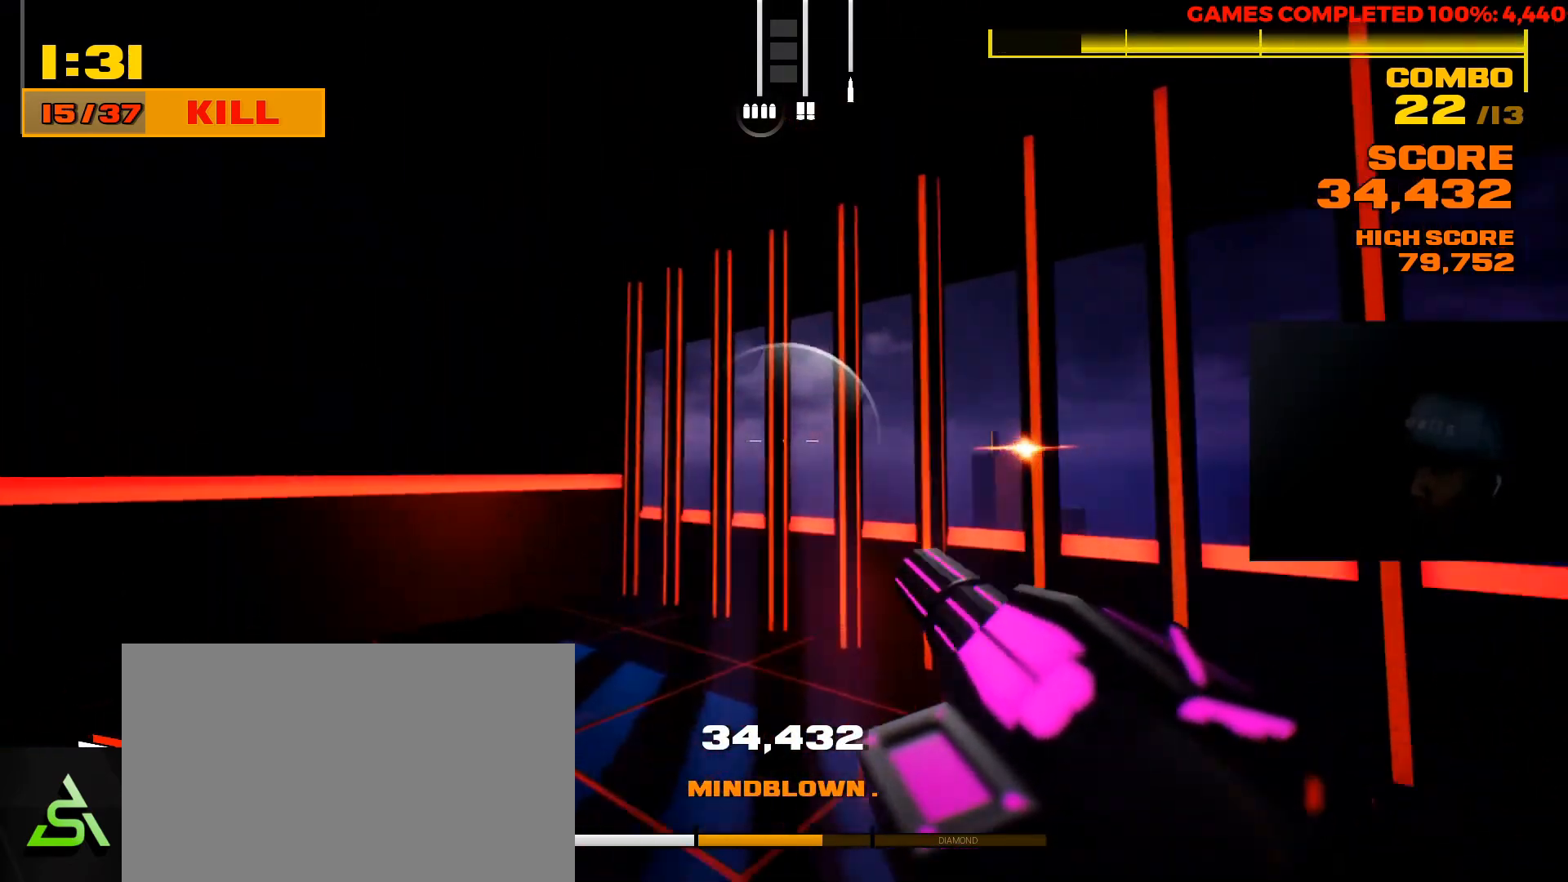
{"keys": ["a"], "mouse": [], "events": [[83, "space", "up"], [300, "a", "down"], [333, "w", "up"]]}
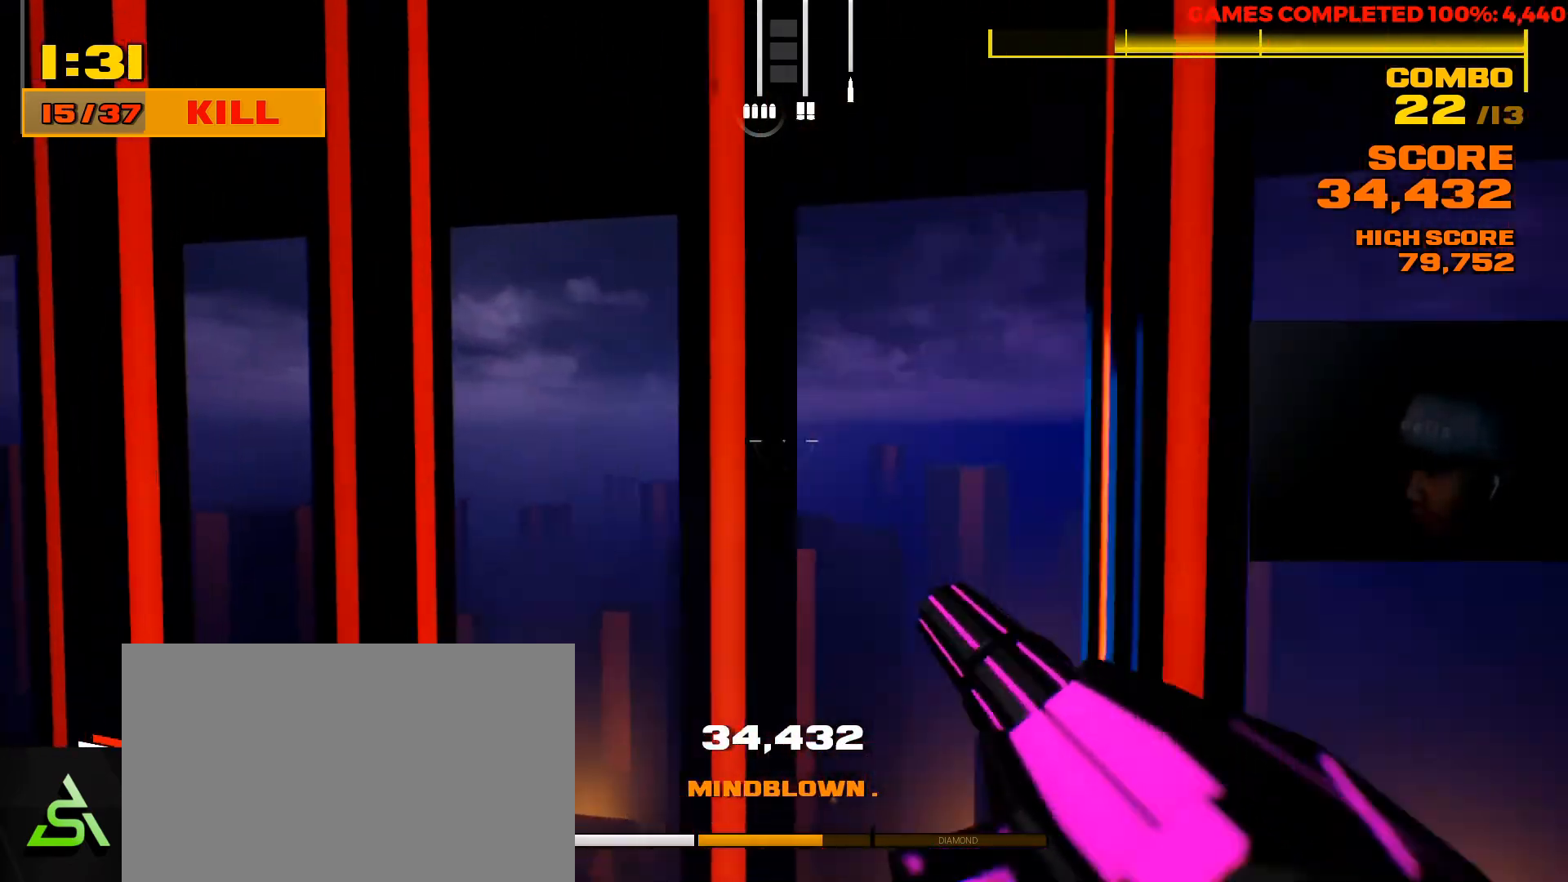
{"keys": ["a"], "mouse": [], "events": []}
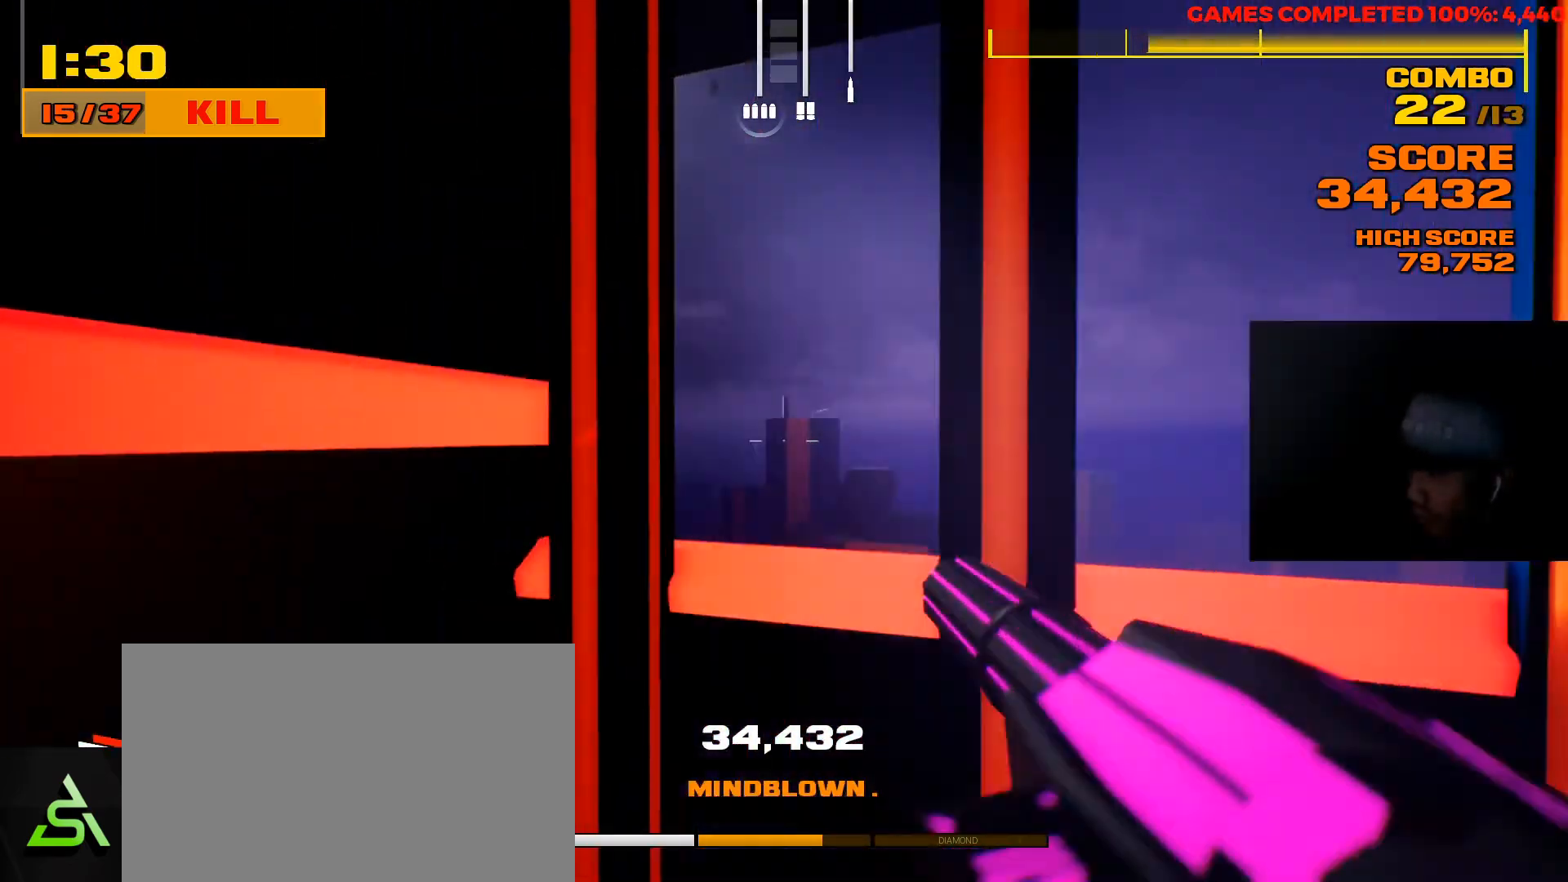
{"keys": ["a"], "mouse": [], "events": [[217, "1", "down"], [350, "1", "up"]]}
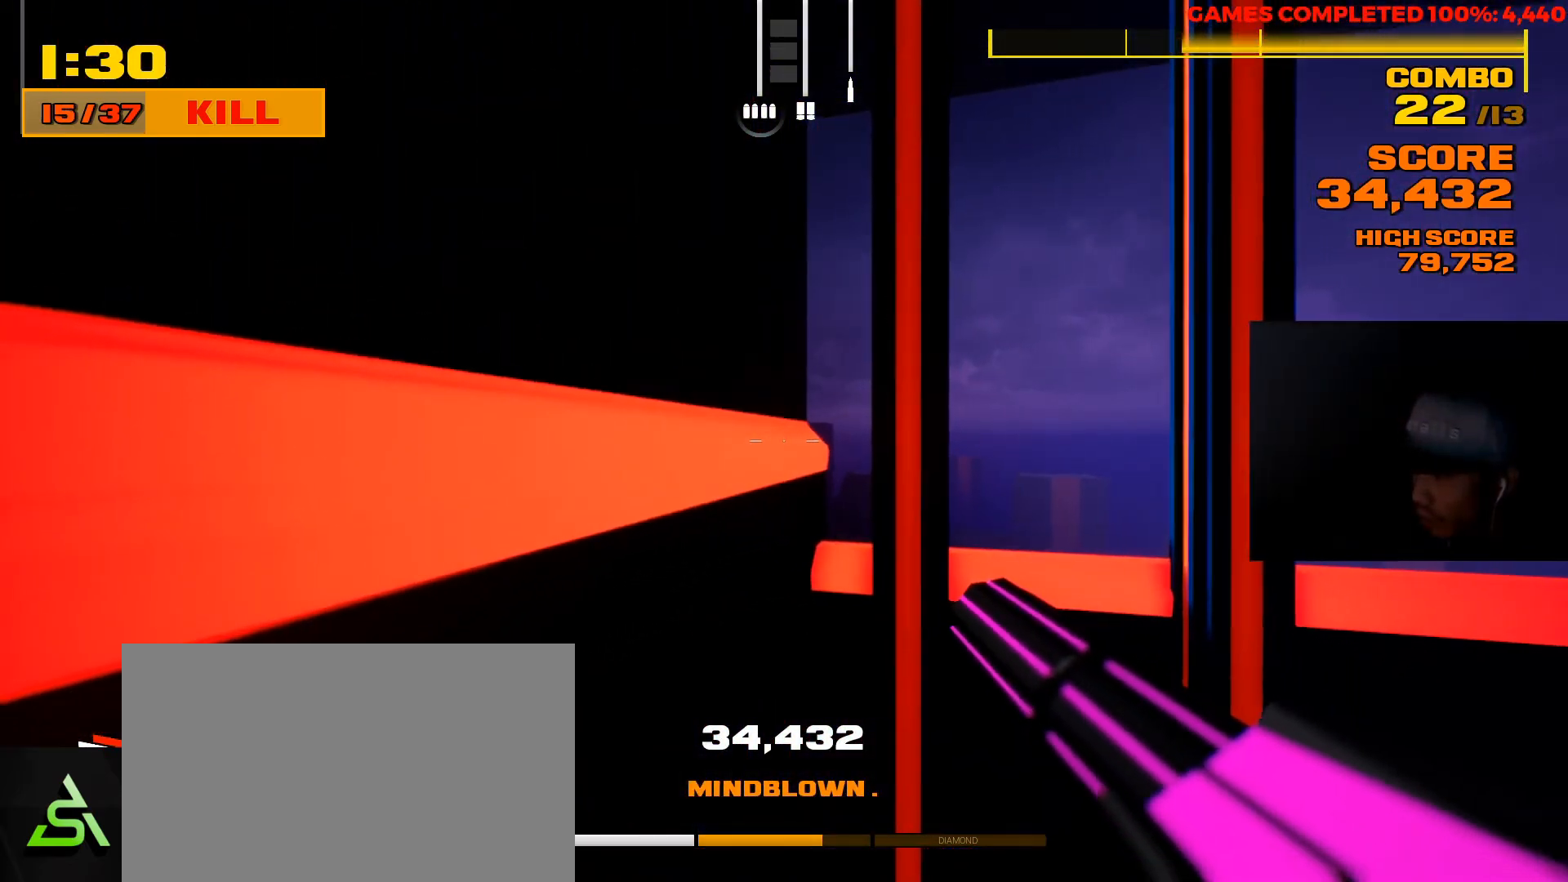
{"keys": [], "mouse": [], "events": [[50, "a", "up"], [117, "3", "down"], [267, "3", "up"]]}
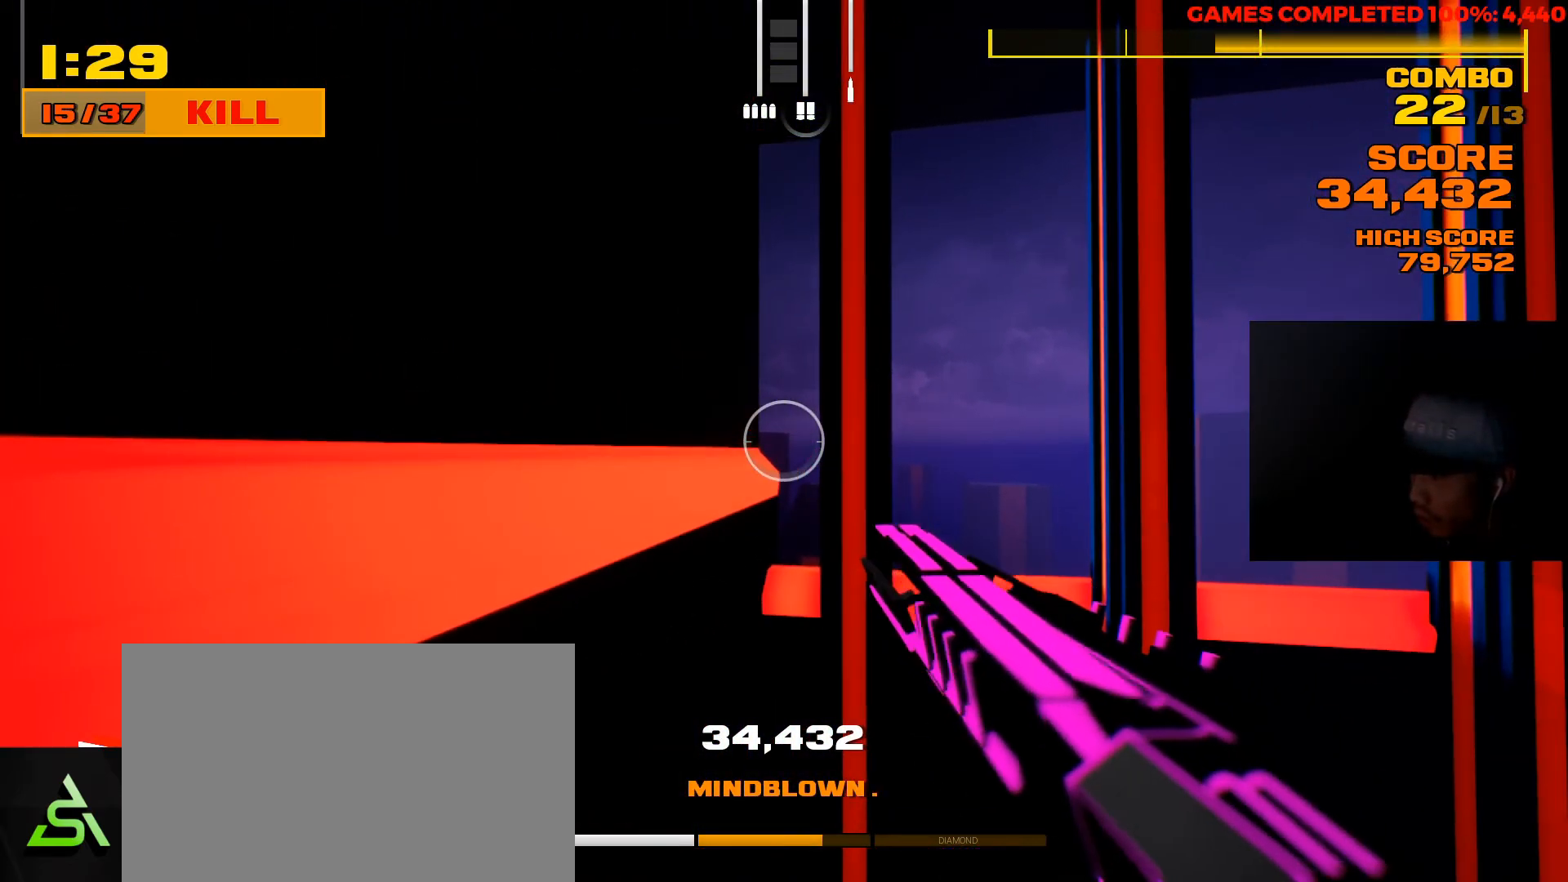
{"keys": [], "mouse": [], "events": [[233, "5", "down"], [400, "5", "up"]]}